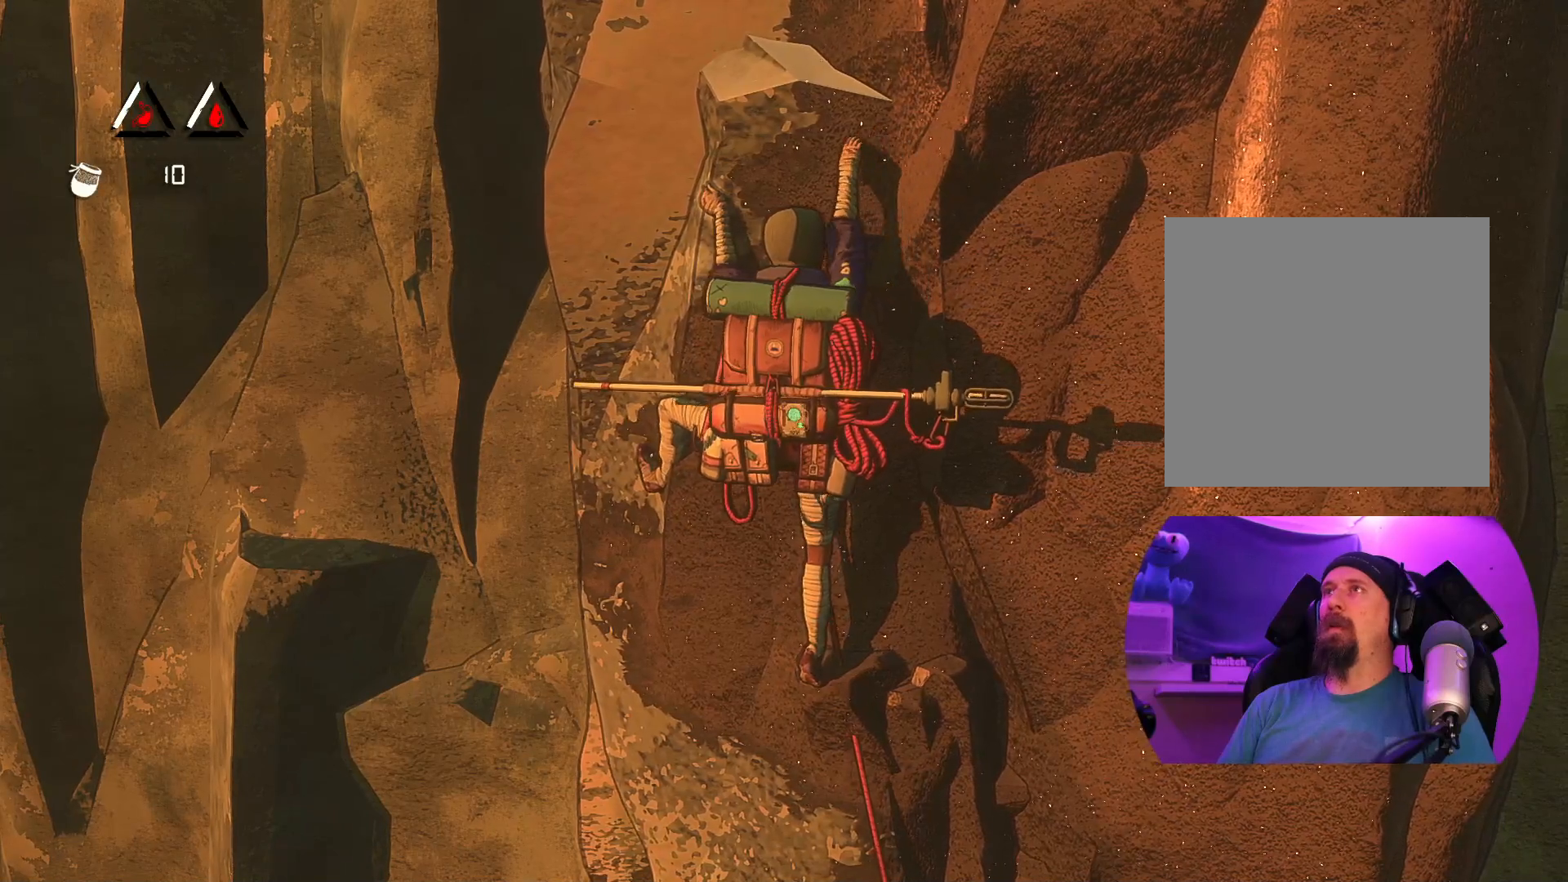
Gameplay with a controller (Xbox layout); each line is a JSON object with the inputs held at the frame after it (dt_ms = milliseconds from this image to that frame). "events" lists button and stick changes between this image and that frame as [ms after this image, input, new state], when the widget could be followed in between.
{"dt_ms": 500, "buttons": [], "left_stick": "up", "right_stick": "center", "events": []}
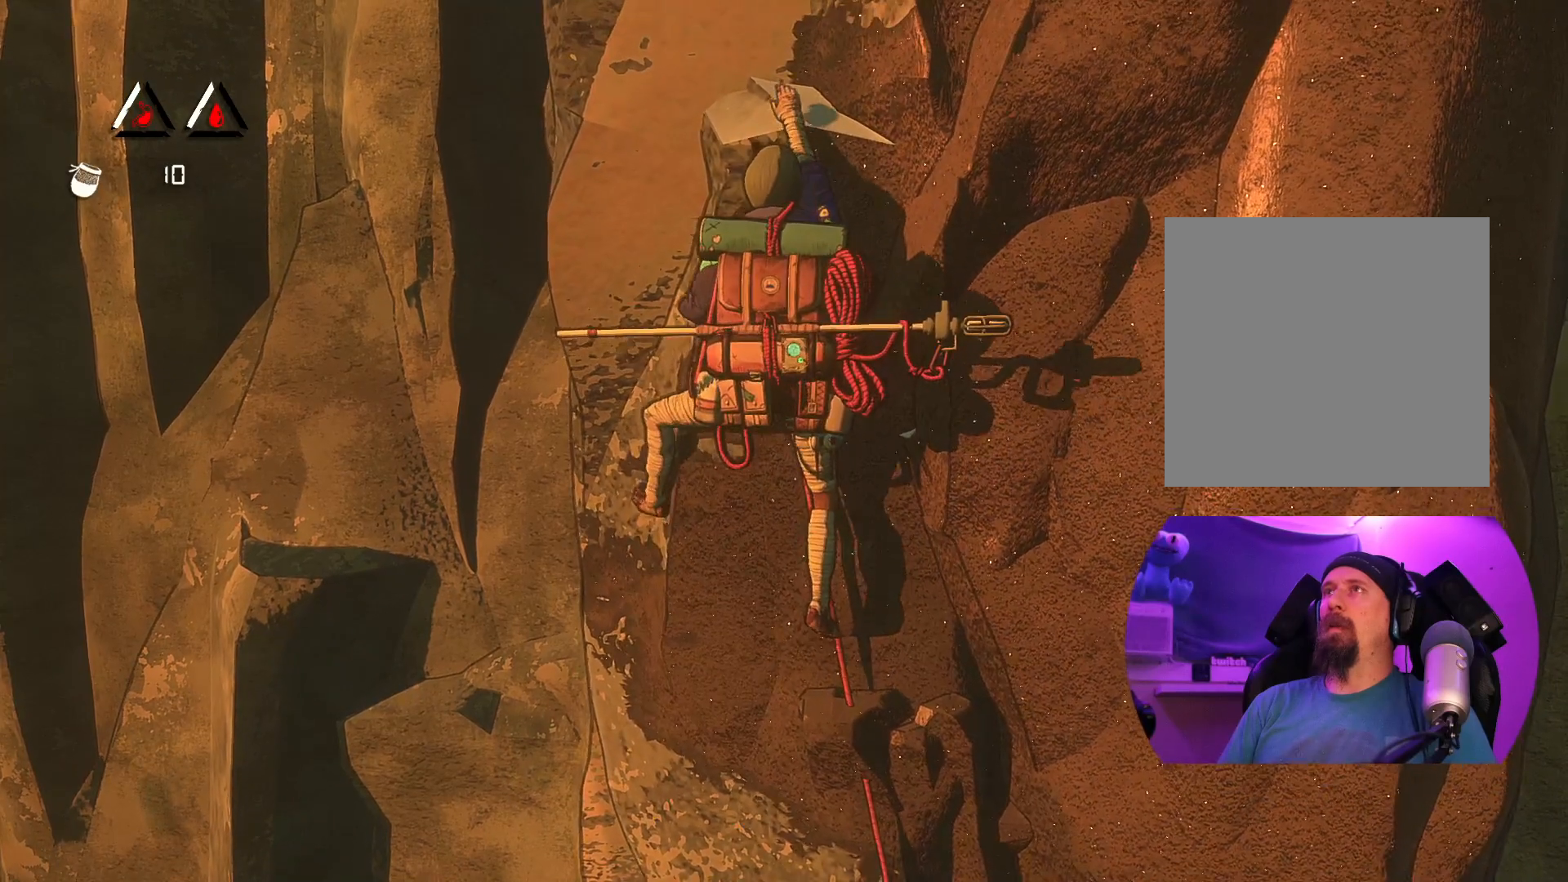
{"dt_ms": 500, "buttons": [], "left_stick": "up-right", "right_stick": "center", "events": [[417, "left_stick", "up-right"]]}
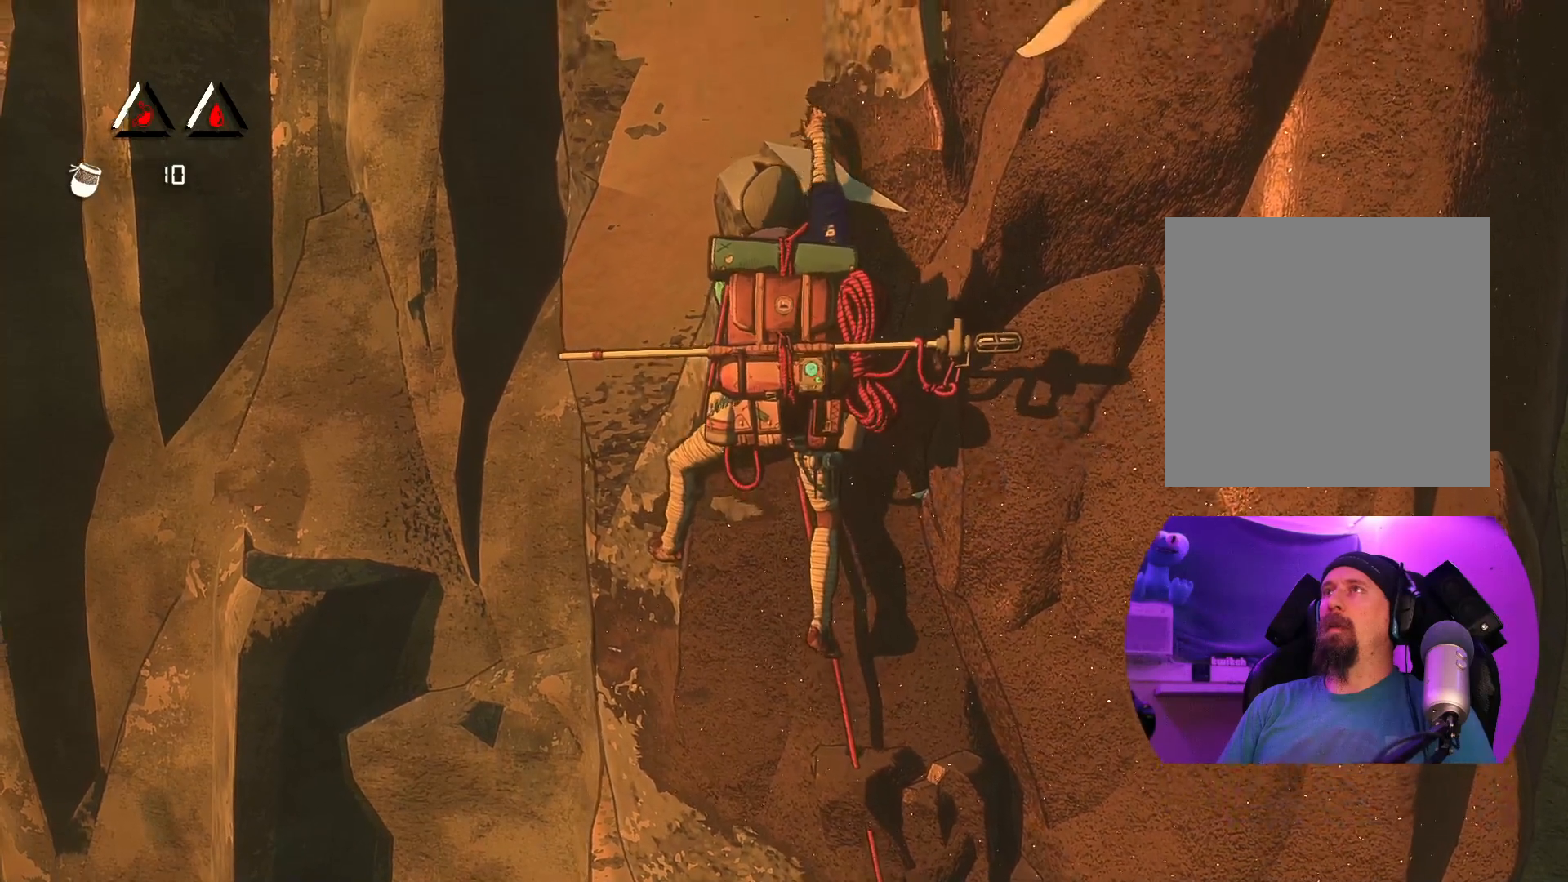
{"dt_ms": 500, "buttons": ["R1"], "left_stick": "center", "right_stick": "center", "events": [[433, "R1", "down"], [483, "left_stick", "center"]]}
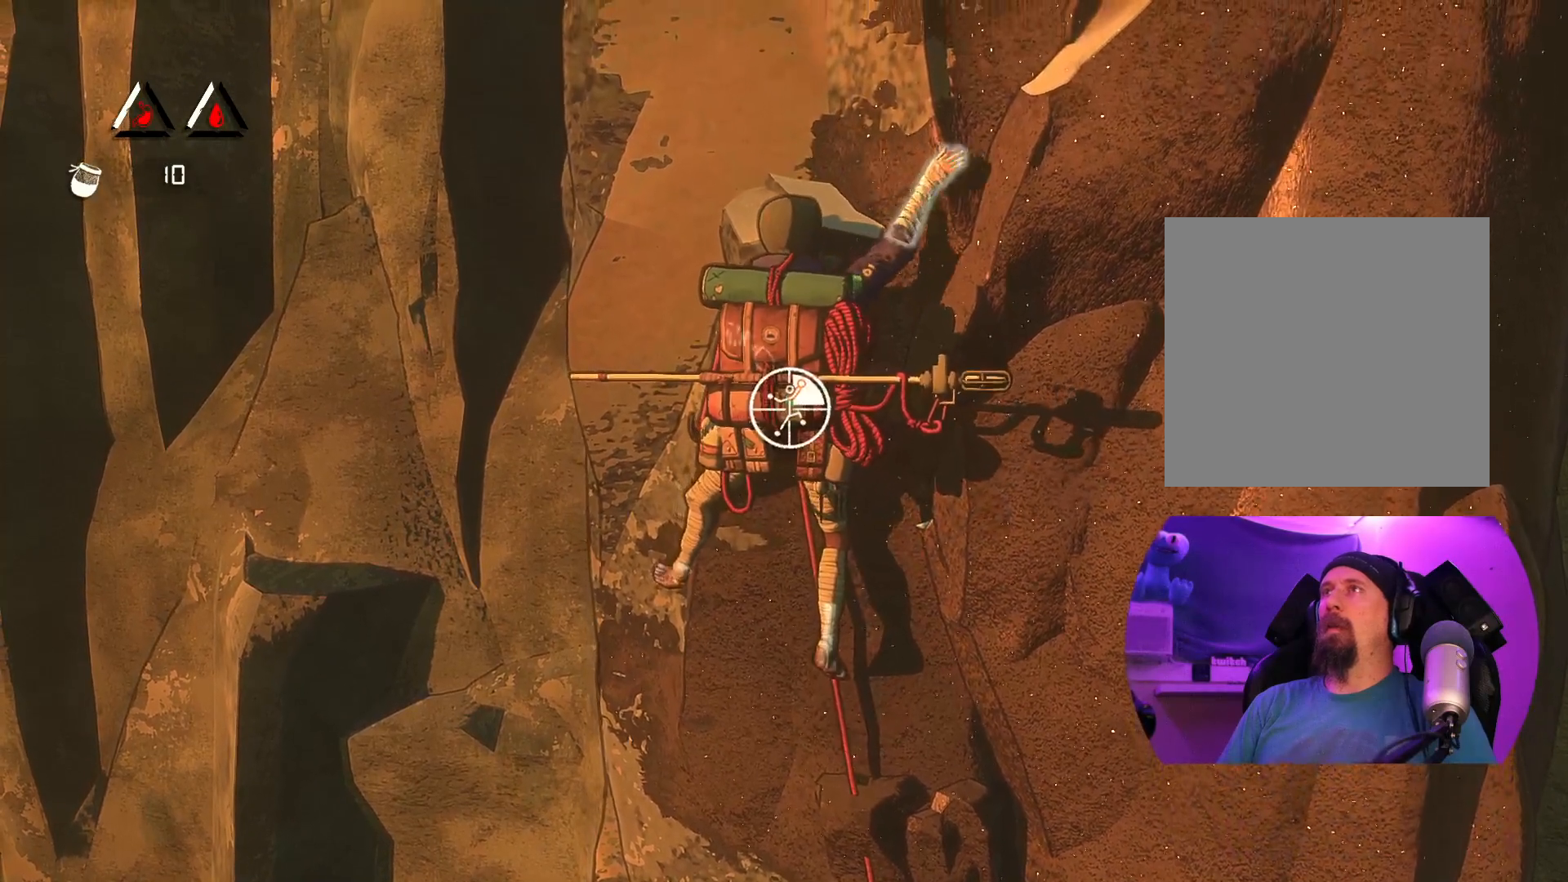
{"dt_ms": 500, "buttons": ["R1"], "left_stick": "center", "right_stick": "center", "events": []}
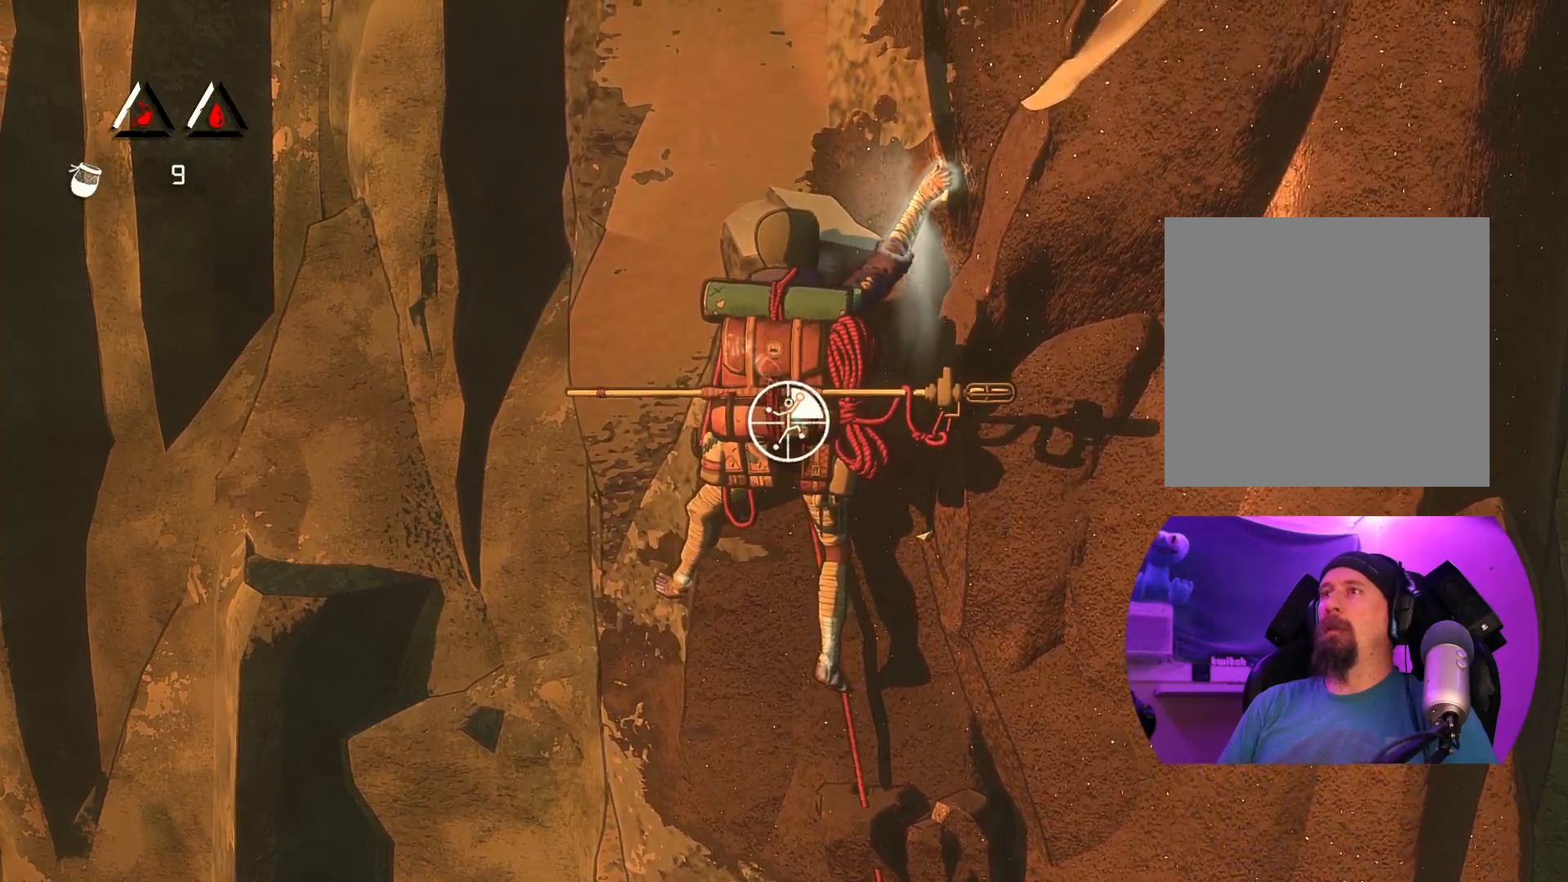
{"dt_ms": 500, "buttons": ["R1"], "left_stick": "down", "right_stick": "center", "events": [[33, "right_stick", "up-left"], [233, "right_stick", "center"], [350, "left_stick", "down"]]}
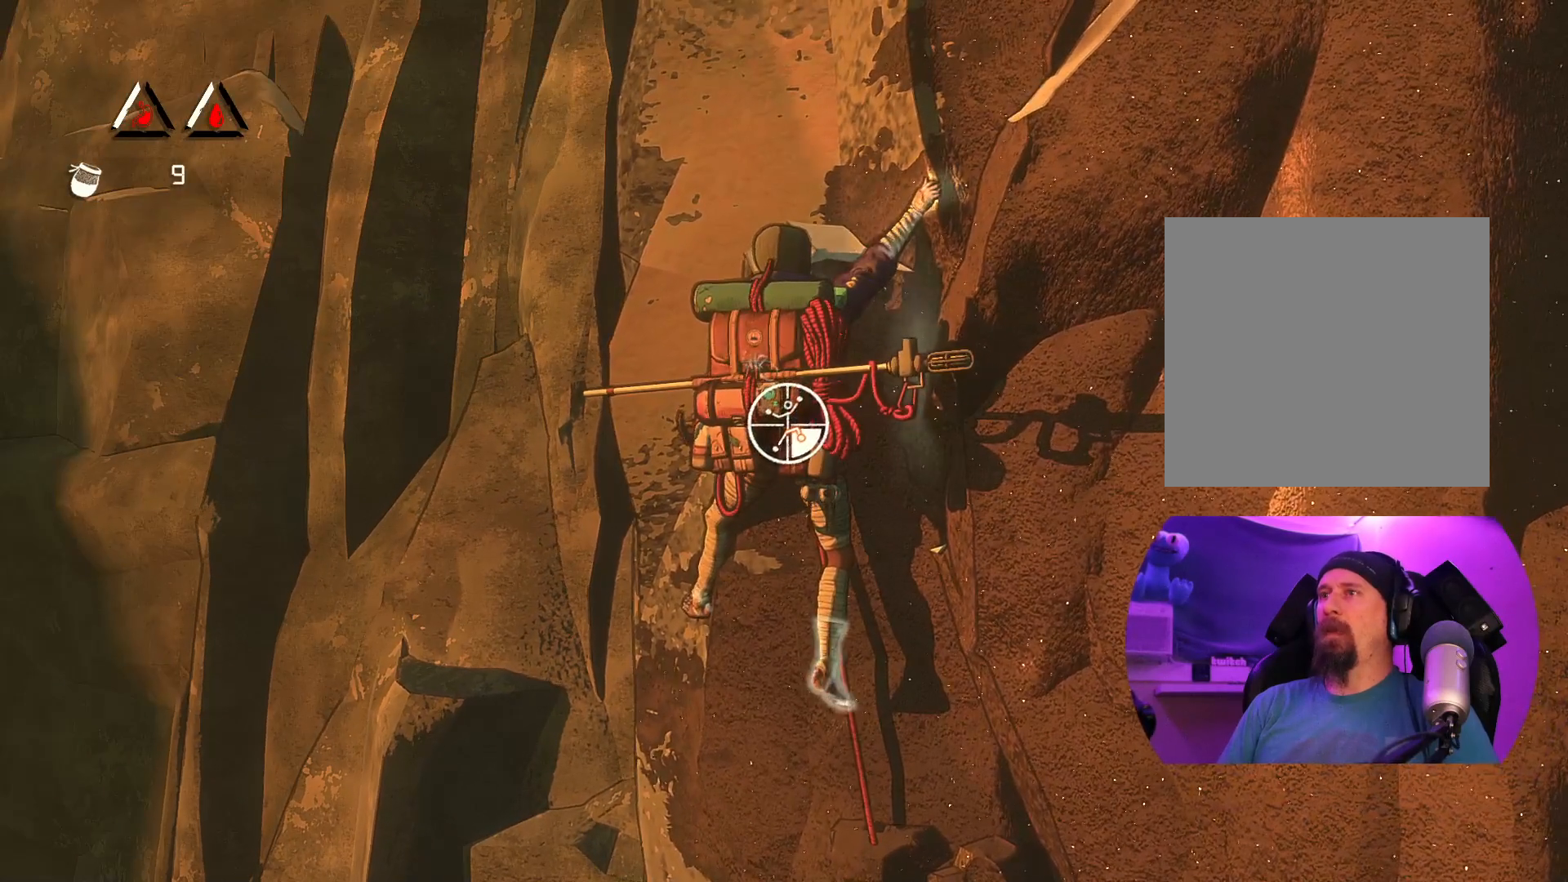
{"dt_ms": 500, "buttons": [], "left_stick": "up", "right_stick": "center", "events": [[183, "R1", "up"], [267, "left_stick", "up-right"], [500, "left_stick", "up"]]}
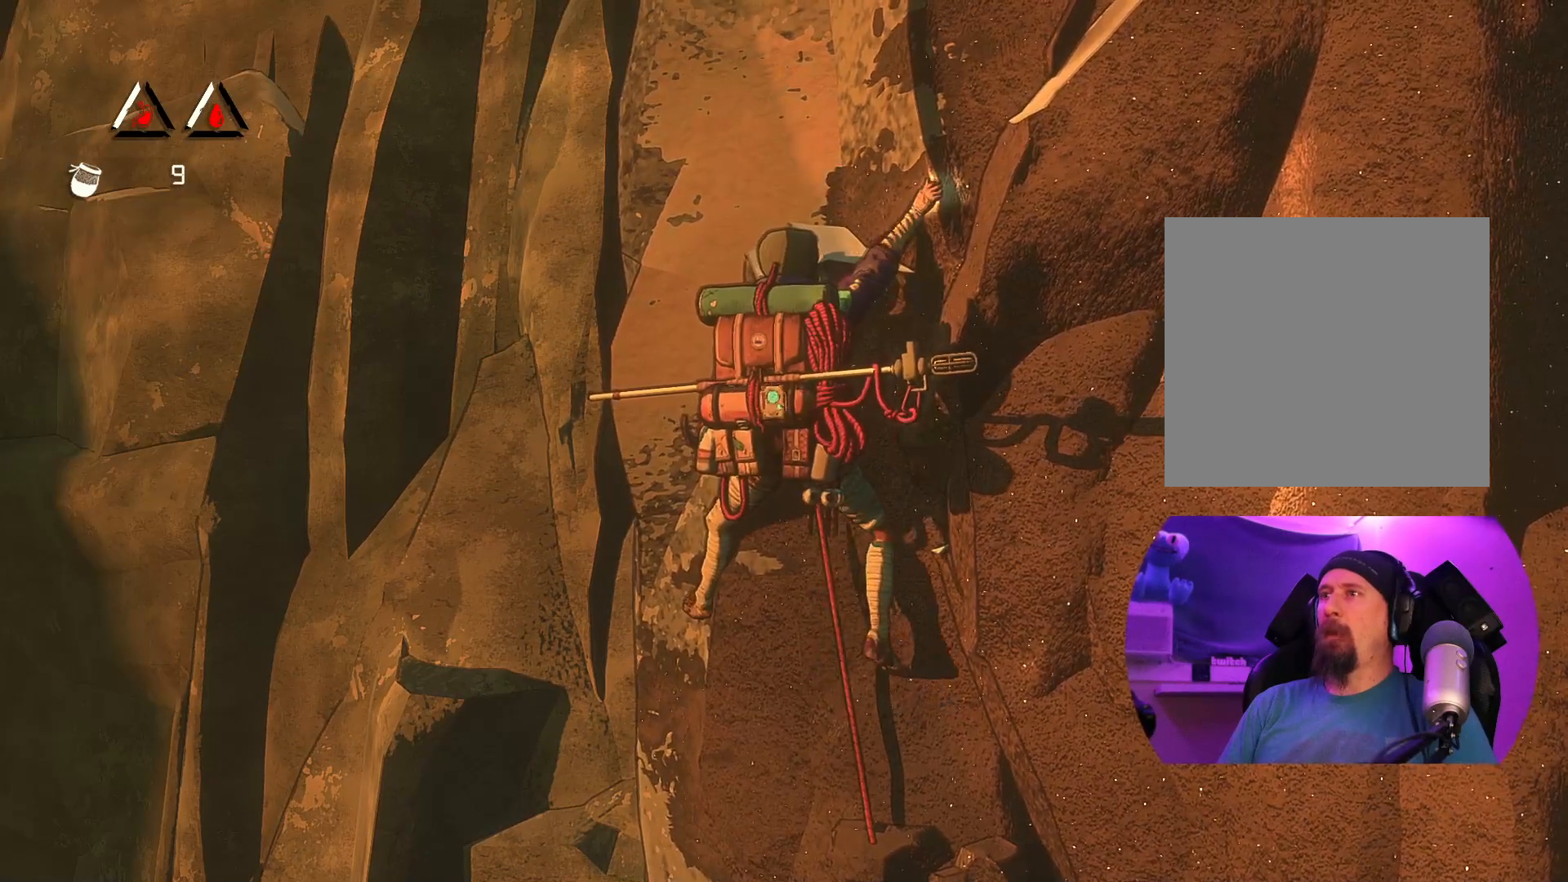
{"dt_ms": 500, "buttons": ["R1"], "left_stick": "center", "right_stick": "center", "events": [[267, "left_stick", "center"], [417, "R1", "down"]]}
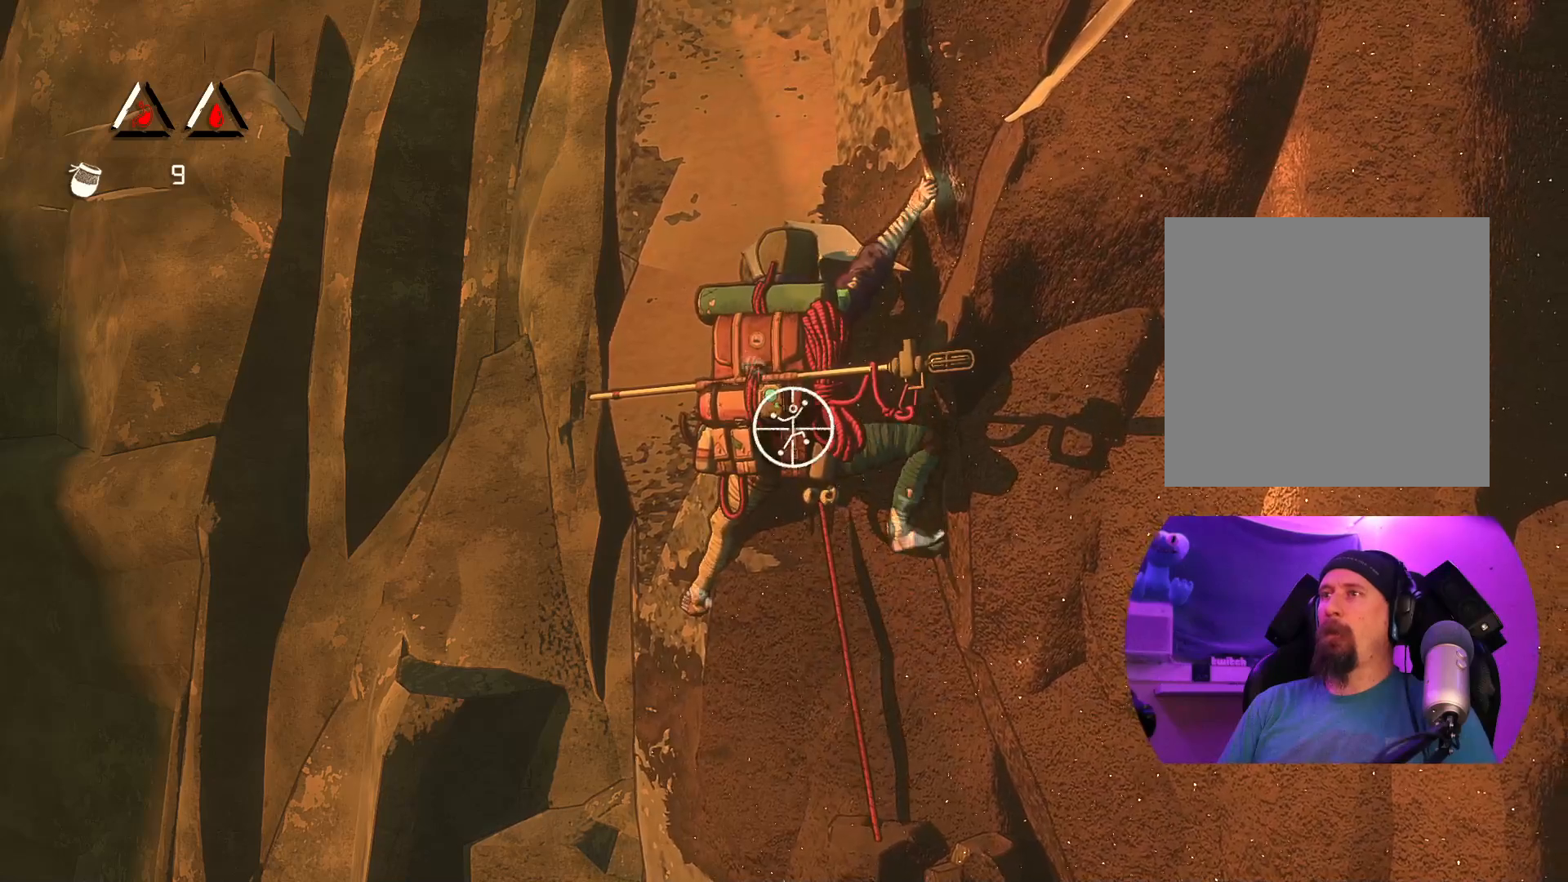
{"dt_ms": 500, "buttons": ["R1"], "left_stick": "center", "right_stick": "right", "events": [[383, "right_stick", "right"]]}
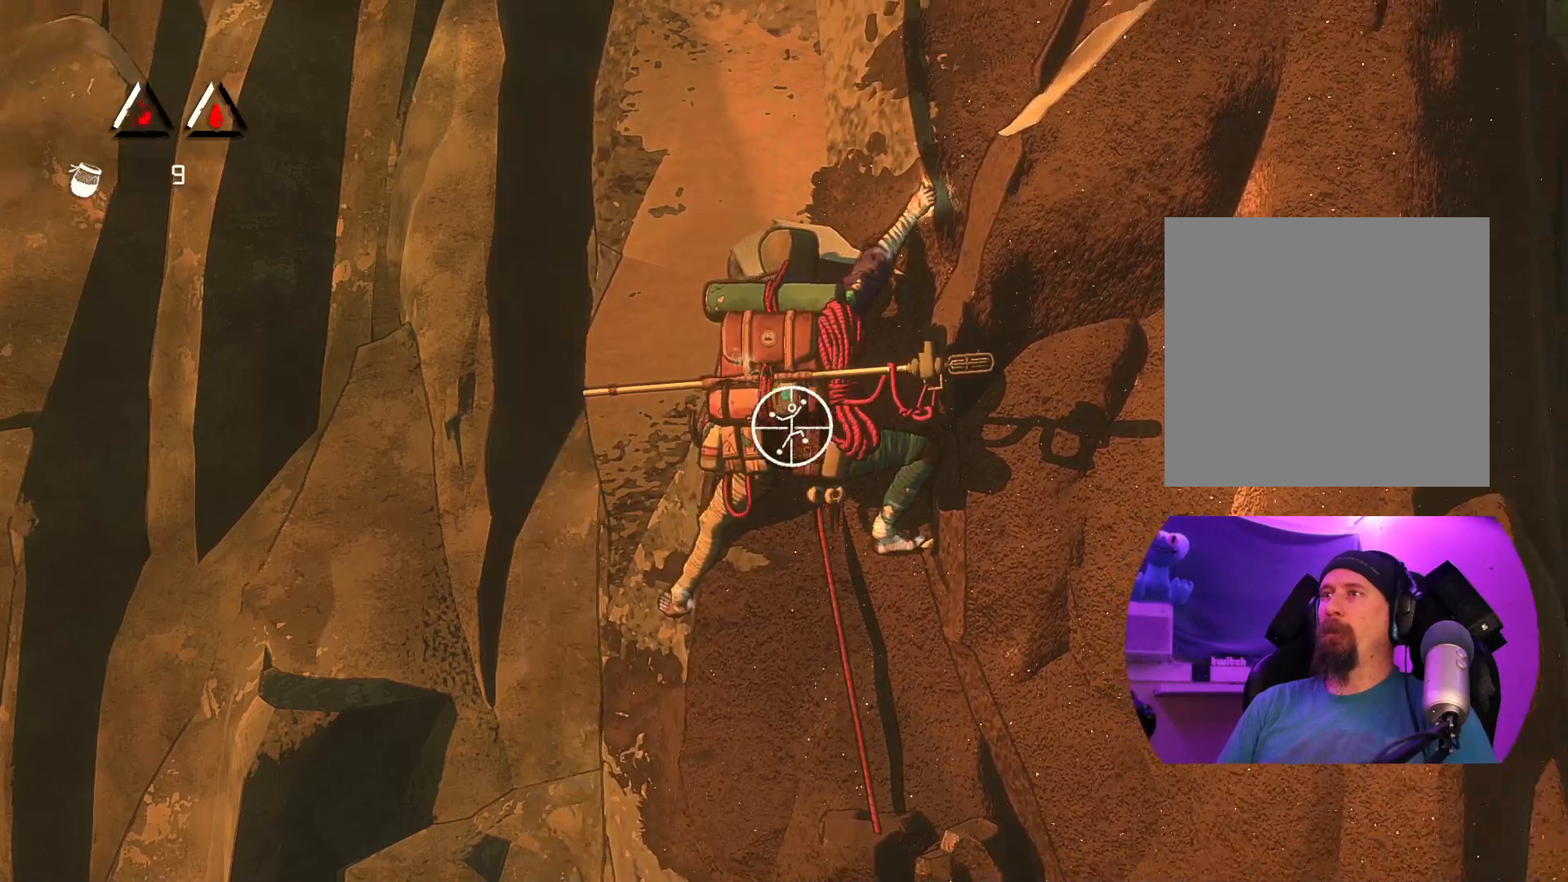
{"dt_ms": 500, "buttons": ["R1"], "left_stick": "center", "right_stick": "down", "events": [[67, "R2", "down"], [117, "R2", "up"], [483, "right_stick", "down"]]}
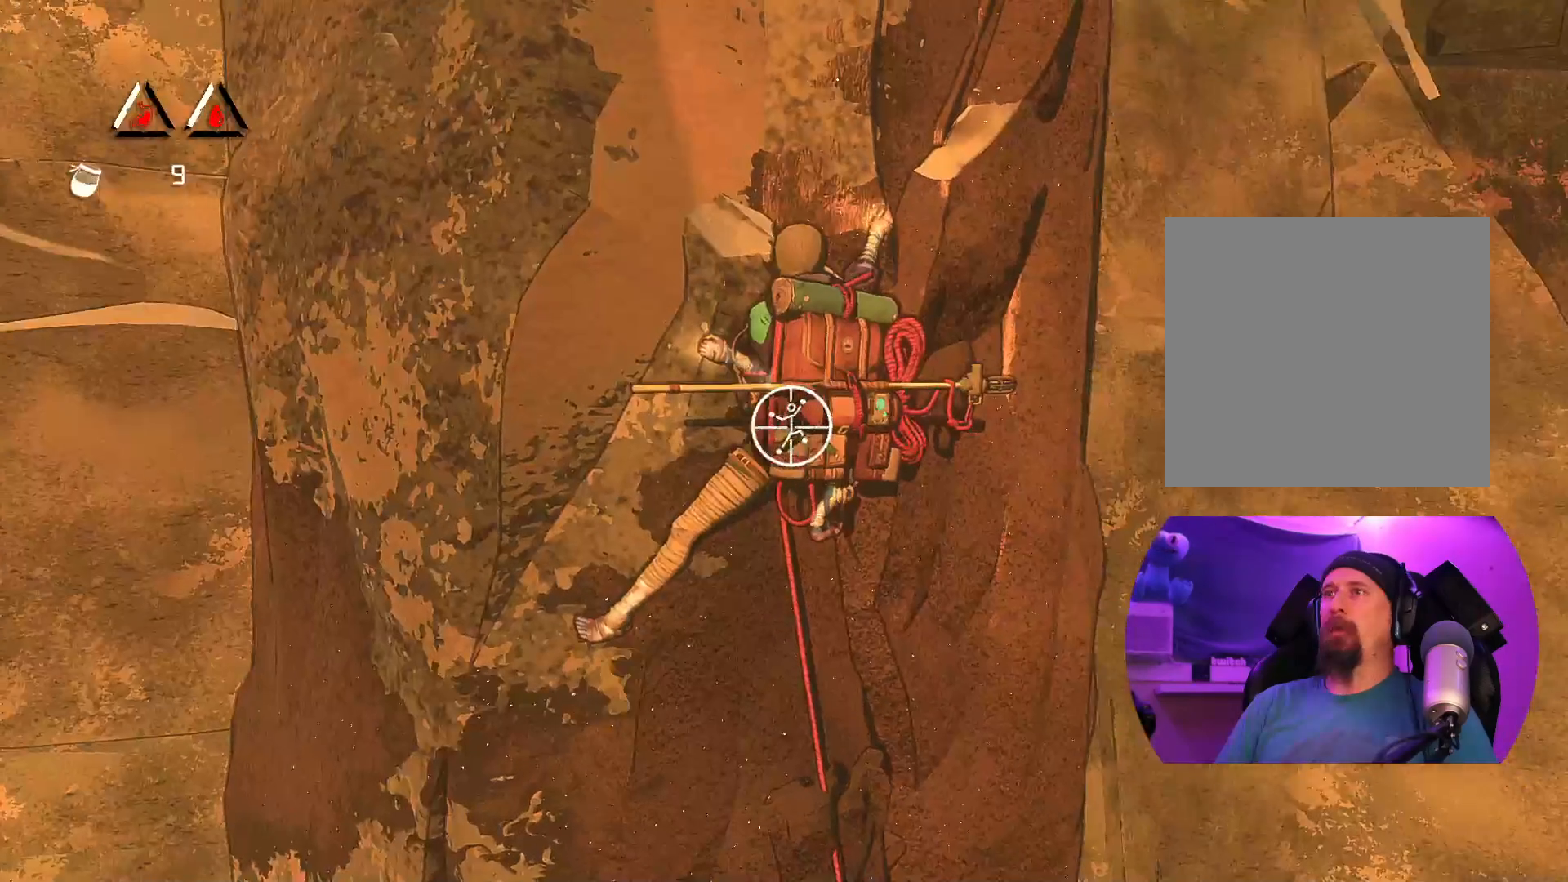
{"dt_ms": 500, "buttons": ["R1"], "left_stick": "center", "right_stick": "center", "events": [[17, "right_stick", "center"]]}
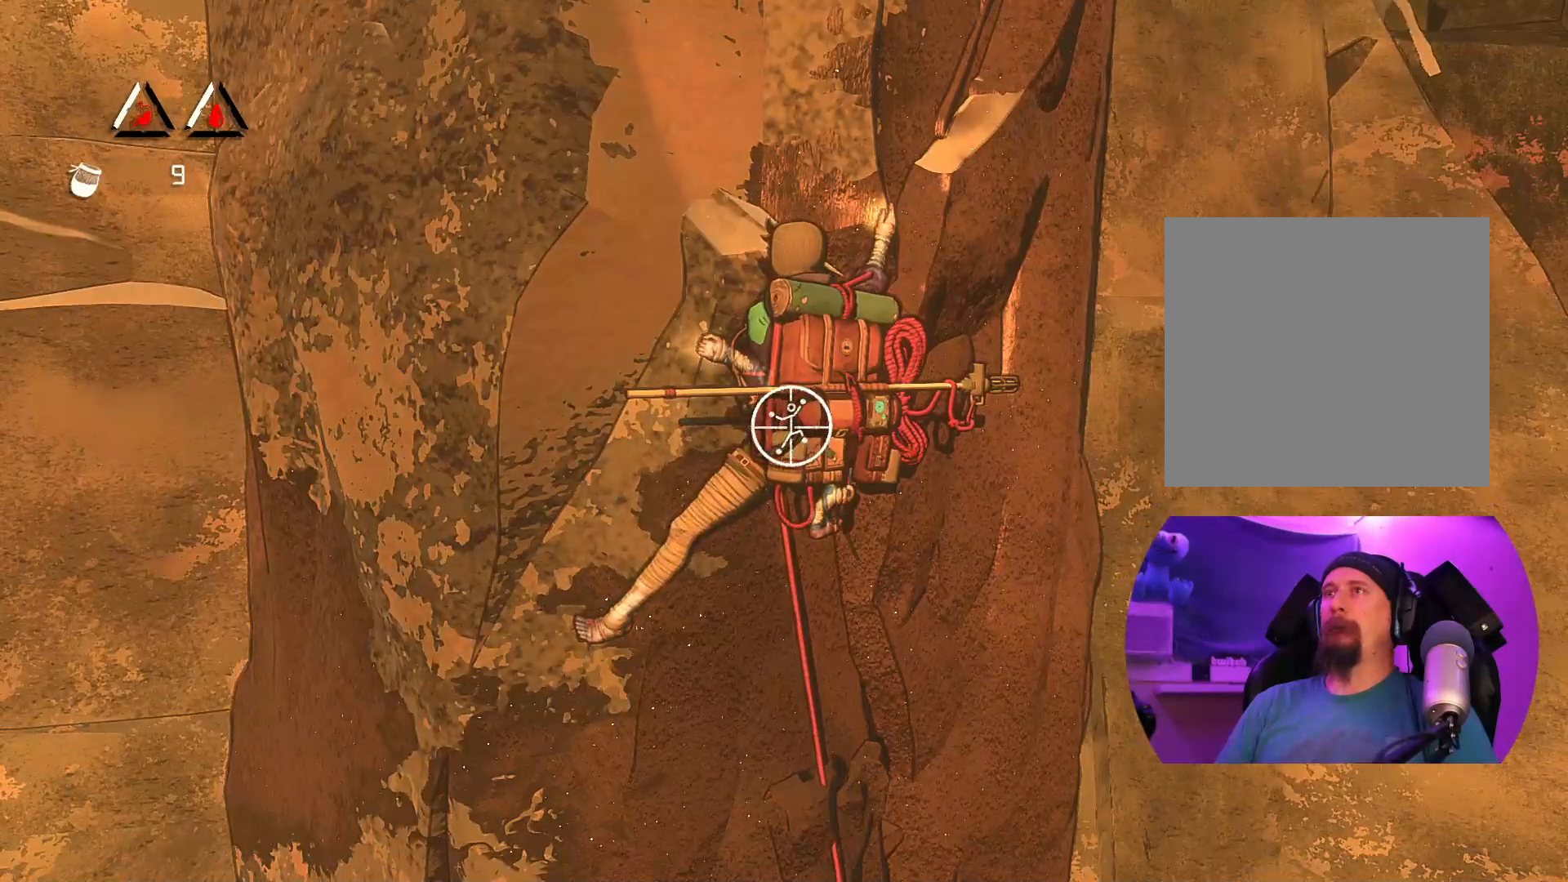
{"dt_ms": 500, "buttons": ["R1"], "left_stick": "center", "right_stick": "center", "events": [[83, "right_stick", "down-left"], [217, "right_stick", "down"], [400, "right_stick", "center"]]}
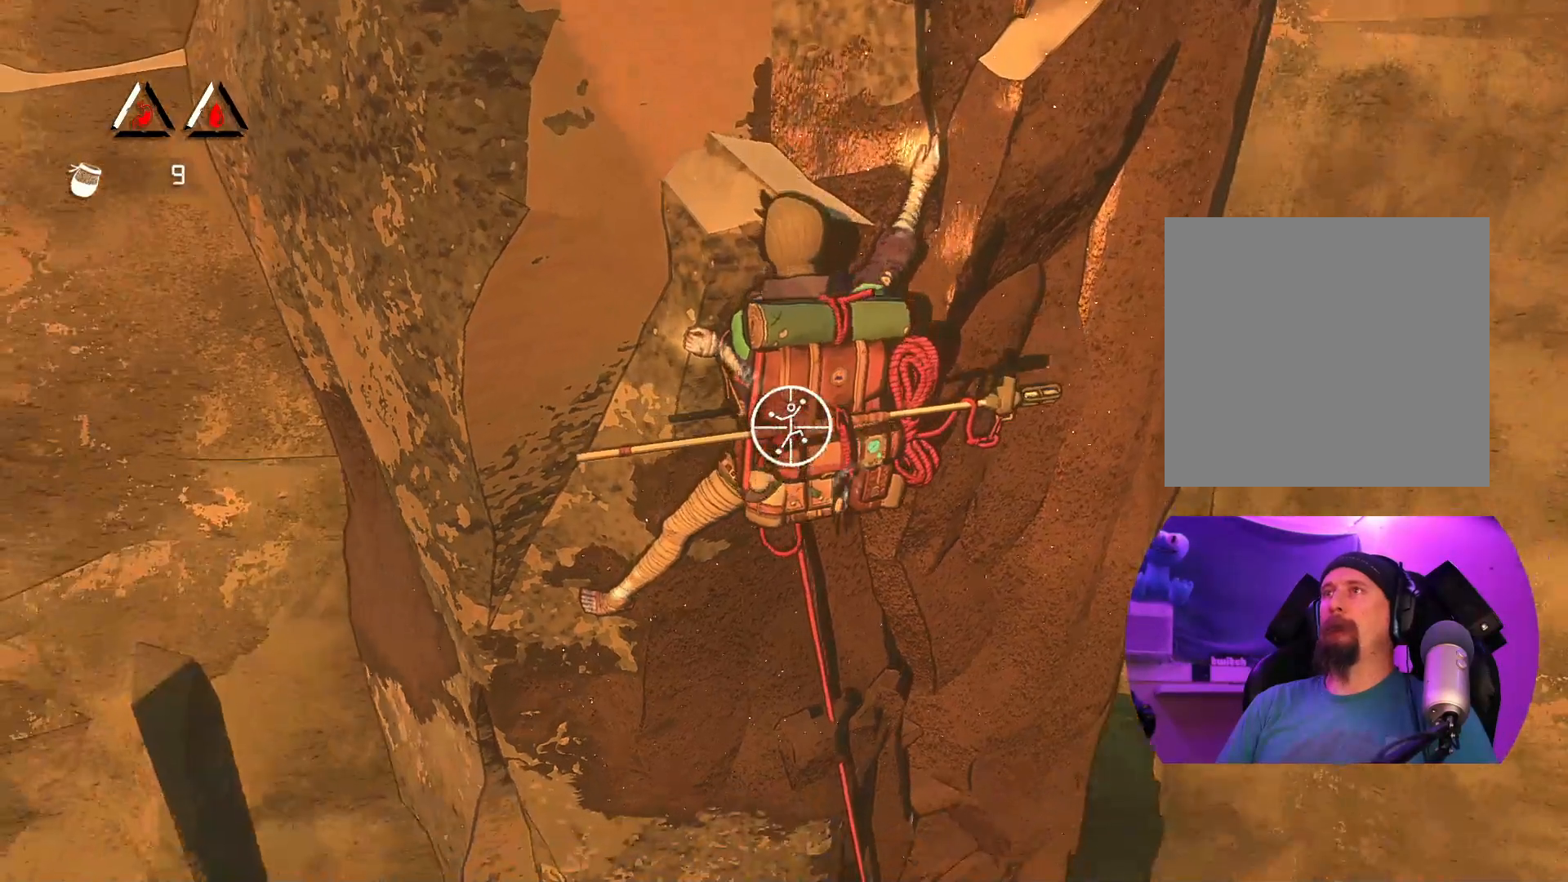
{"dt_ms": 500, "buttons": ["R1"], "left_stick": "center", "right_stick": "center", "events": [[50, "right_stick", "up"], [450, "right_stick", "center"]]}
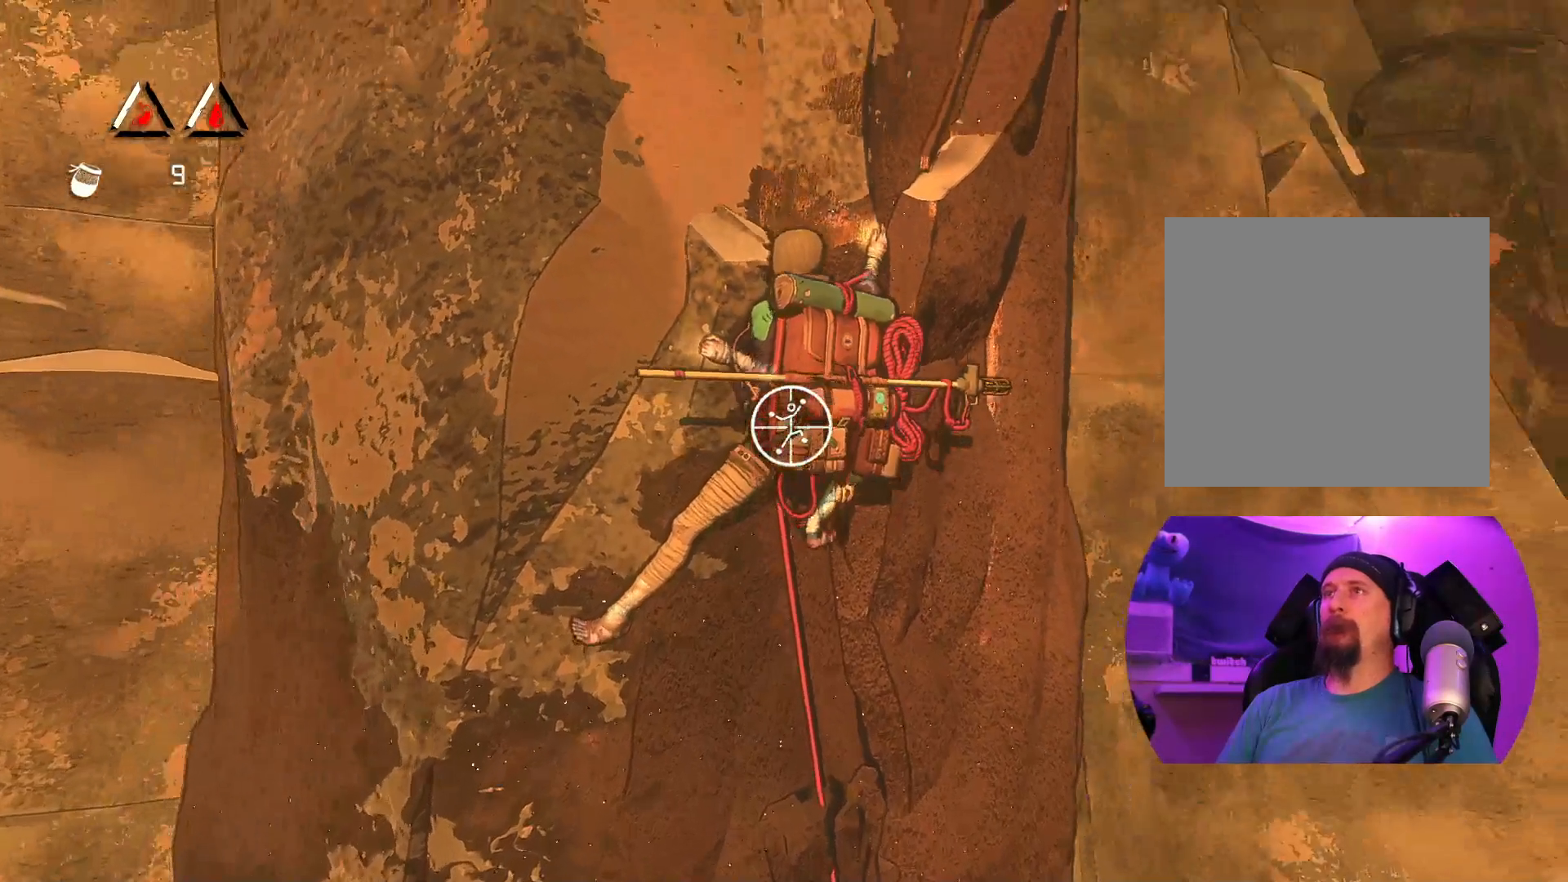
{"dt_ms": 500, "buttons": ["R1"], "left_stick": "center", "right_stick": "up", "events": [[300, "right_stick", "up"]]}
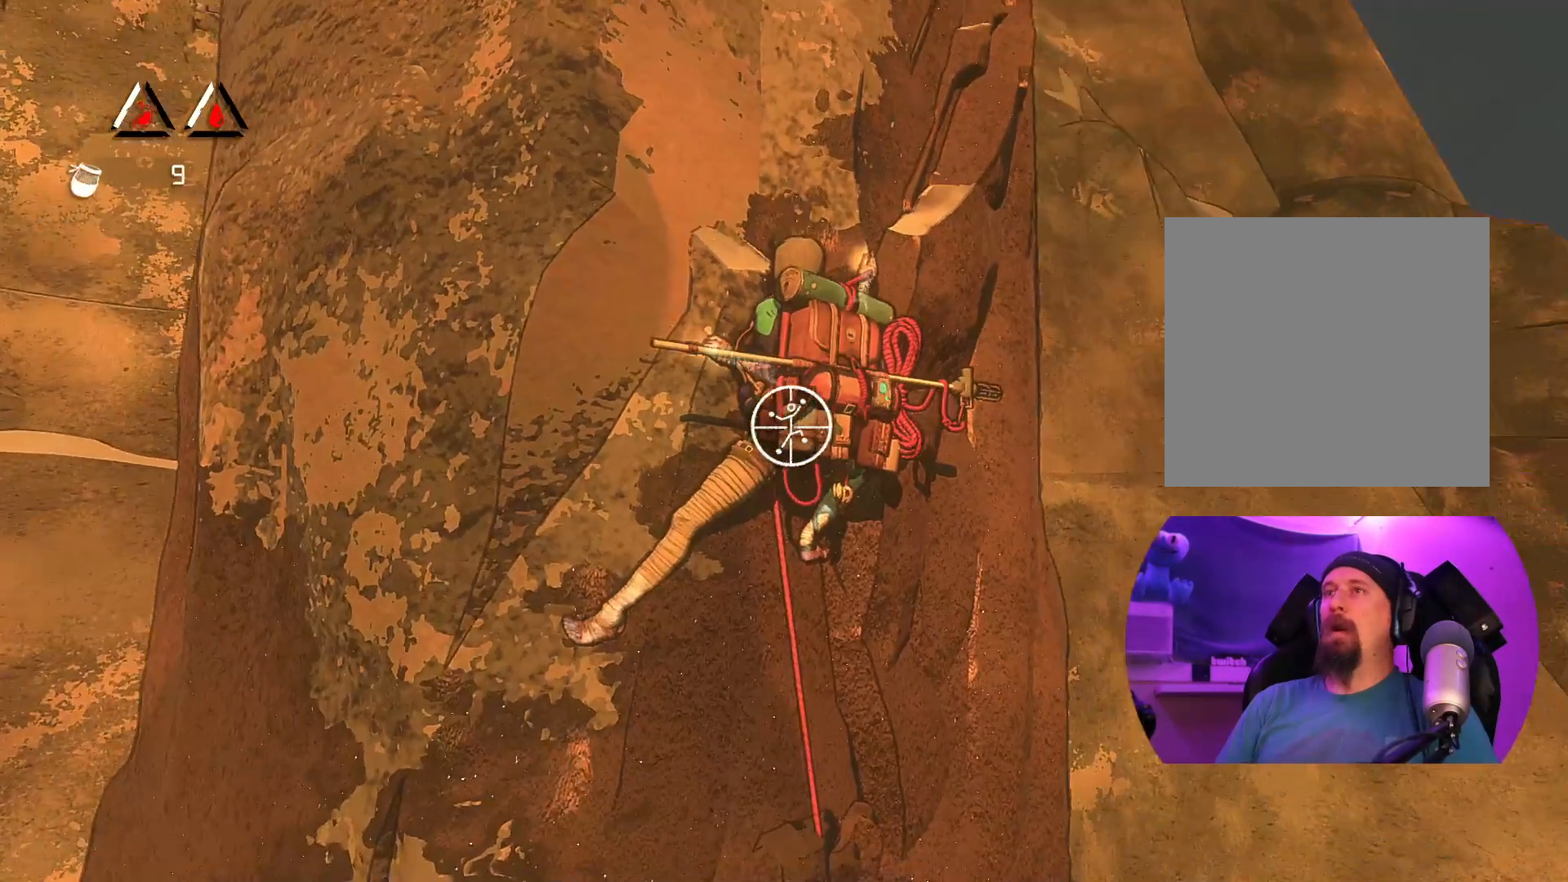
{"dt_ms": 500, "buttons": ["R1"], "left_stick": "center", "right_stick": "down-left", "events": [[117, "right_stick", "center"], [383, "right_stick", "down-left"]]}
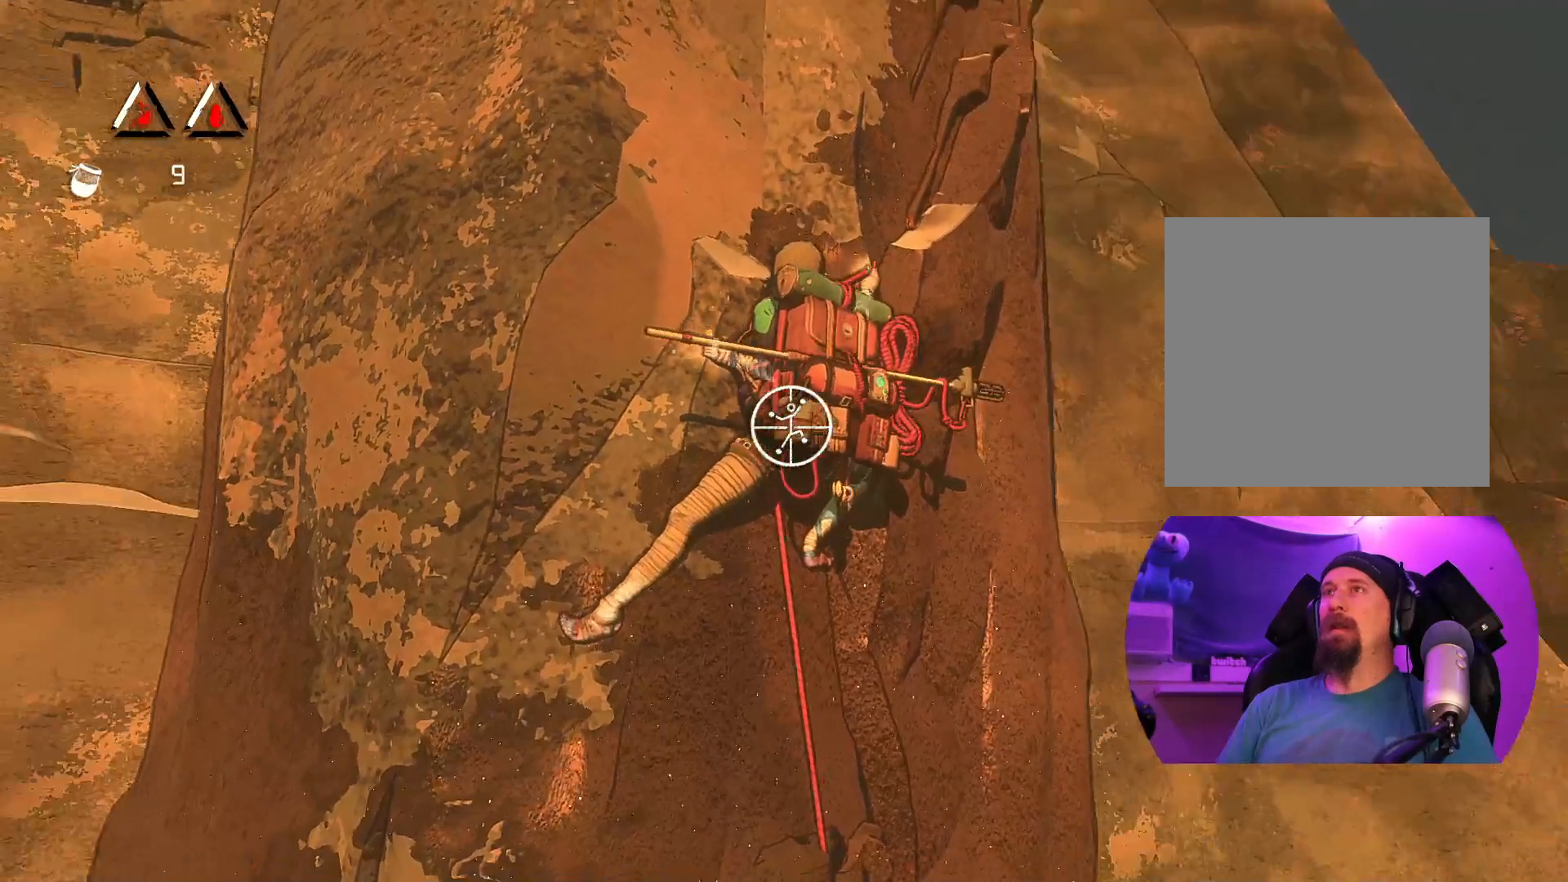
{"dt_ms": 500, "buttons": ["R1"], "left_stick": "center", "right_stick": "center", "events": [[200, "right_stick", "down"], [333, "right_stick", "center"]]}
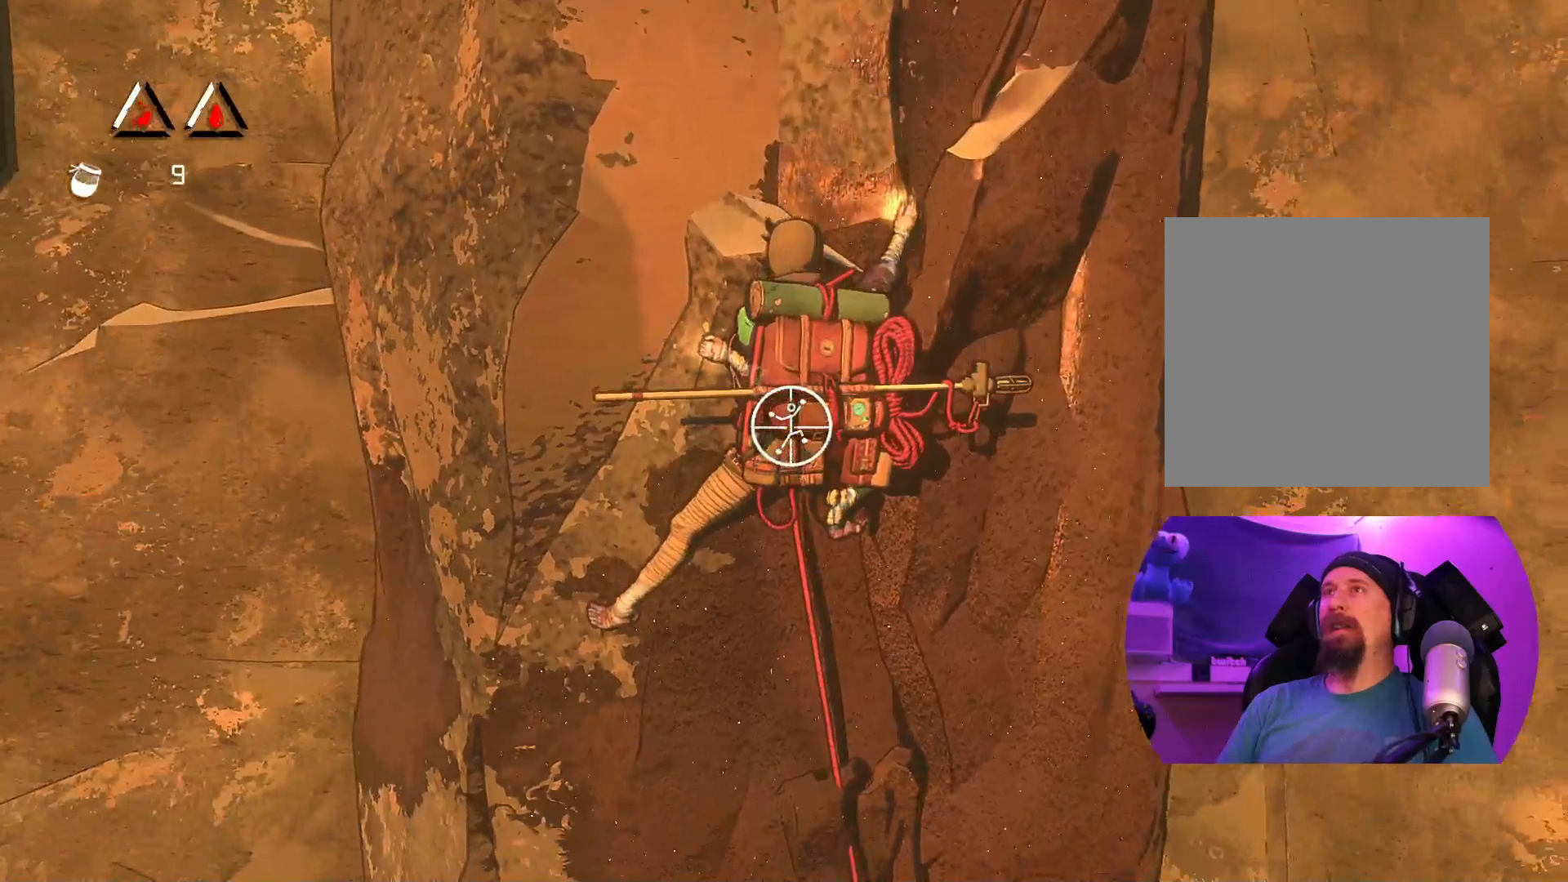
{"dt_ms": 500, "buttons": ["R1"], "left_stick": "center", "right_stick": "up", "events": [[317, "right_stick", "up"]]}
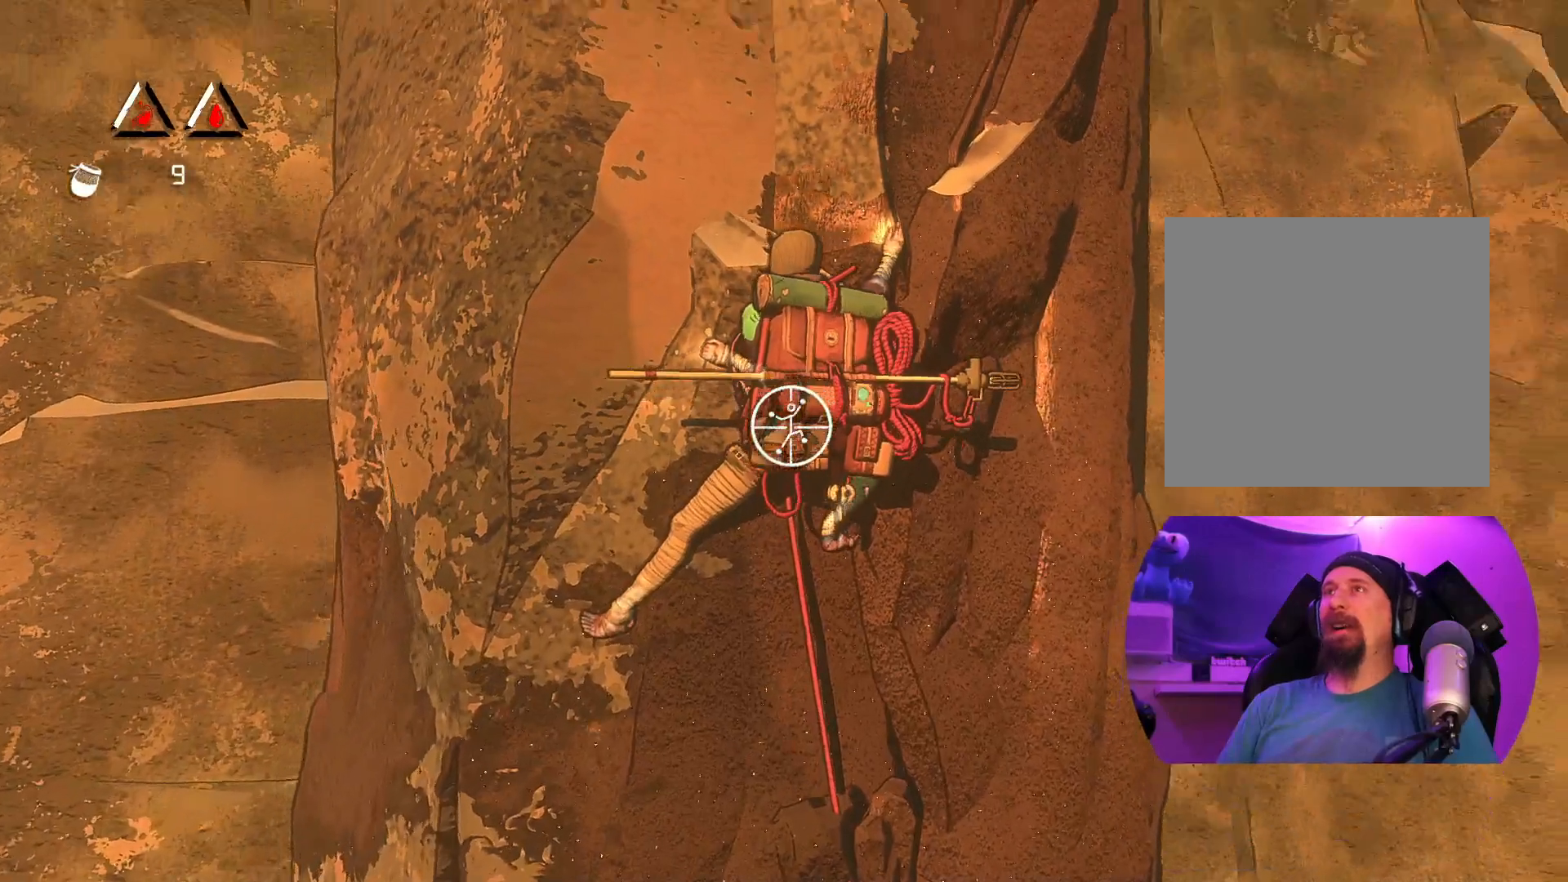
{"dt_ms": 500, "buttons": ["R1"], "left_stick": "center", "right_stick": "left", "events": [[250, "right_stick", "left"]]}
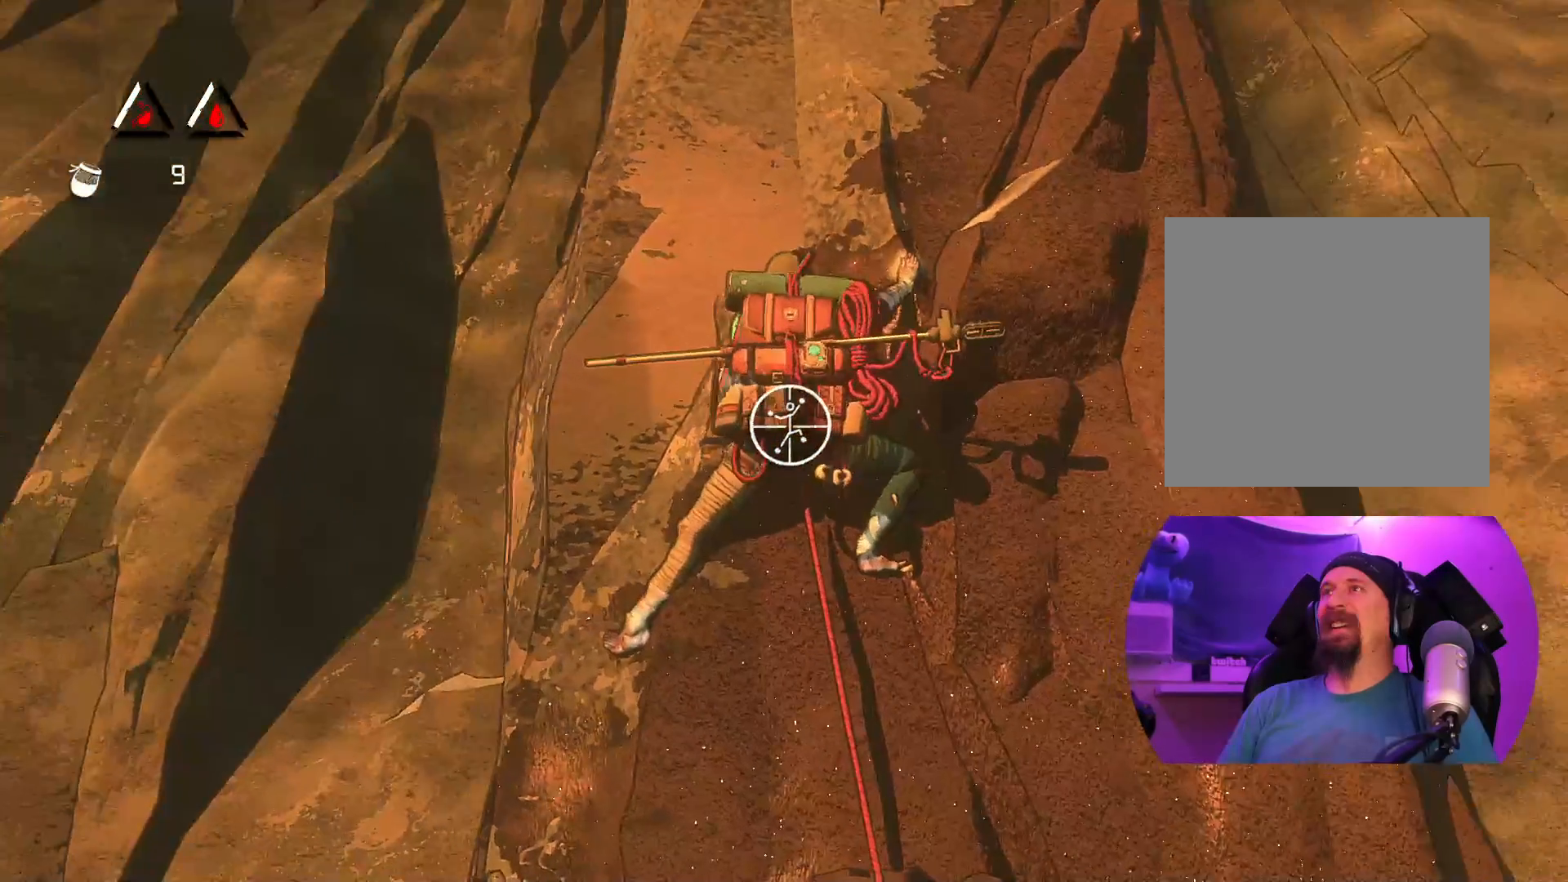
{"dt_ms": 1000, "buttons": ["R1"], "left_stick": "center", "right_stick": "right"}
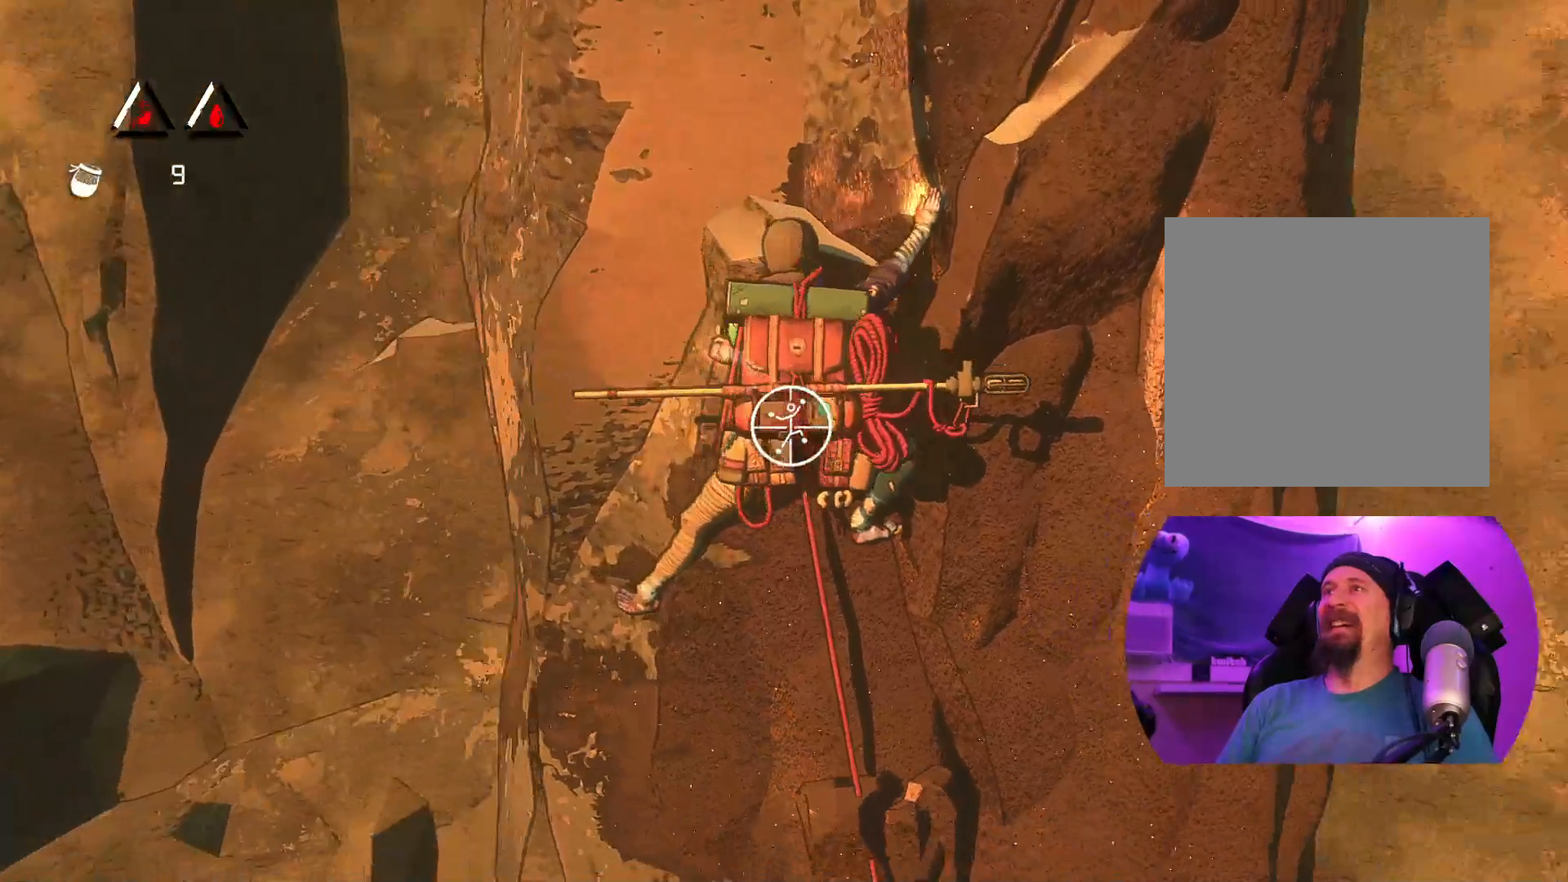
{"dt_ms": 500, "buttons": ["R1"], "left_stick": "center", "right_stick": "center", "events": [[167, "right_stick", "center"]]}
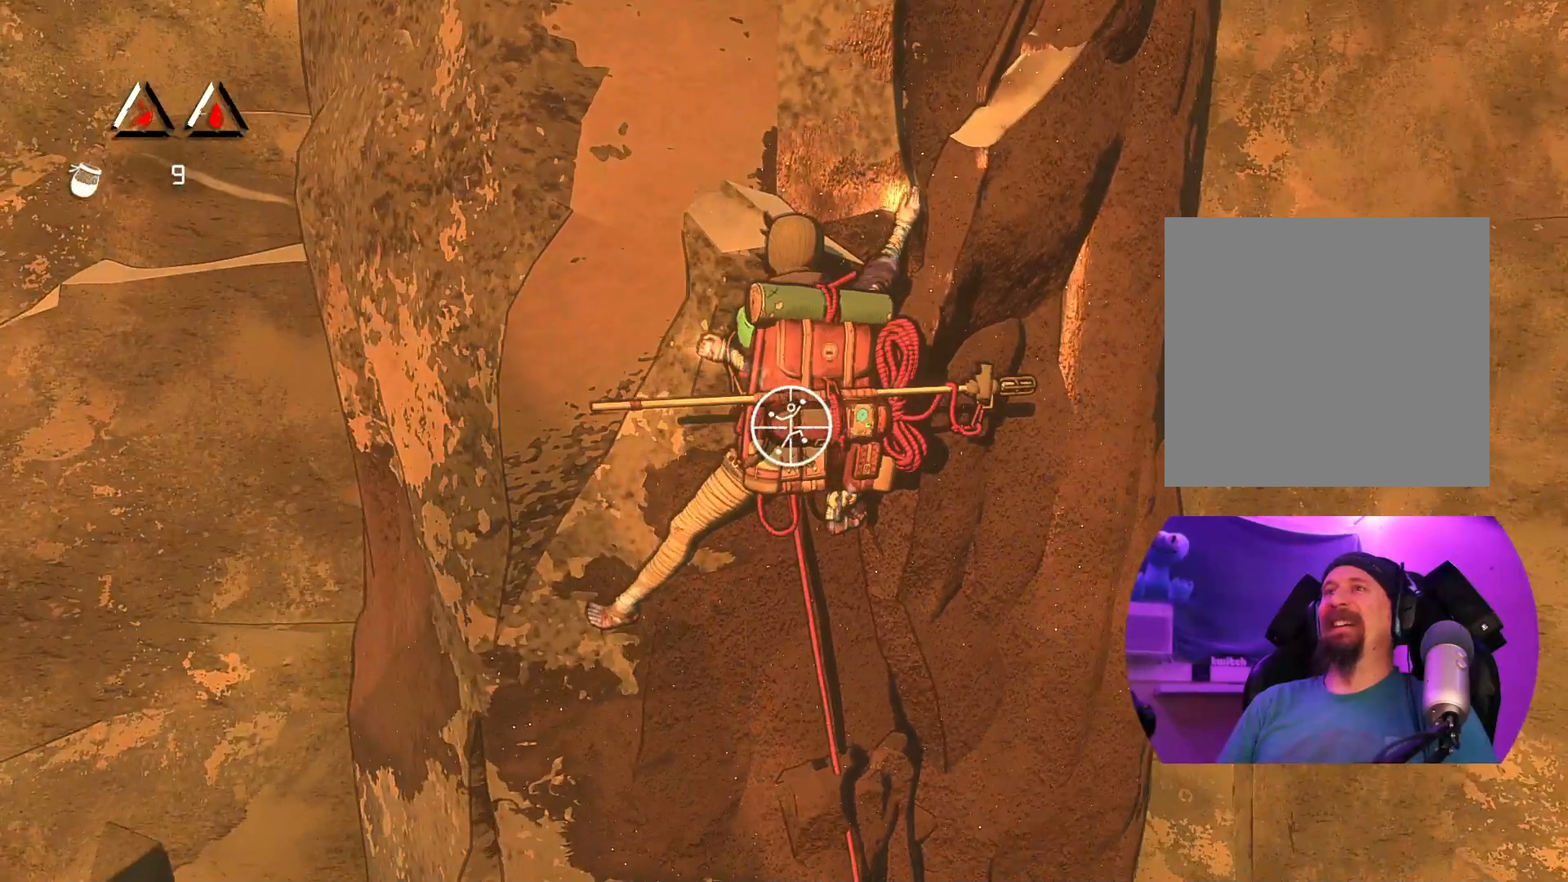
{"dt_ms": 500, "buttons": ["R1"], "left_stick": "center", "right_stick": "center", "events": [[267, "right_stick", "right"], [500, "right_stick", "center"]]}
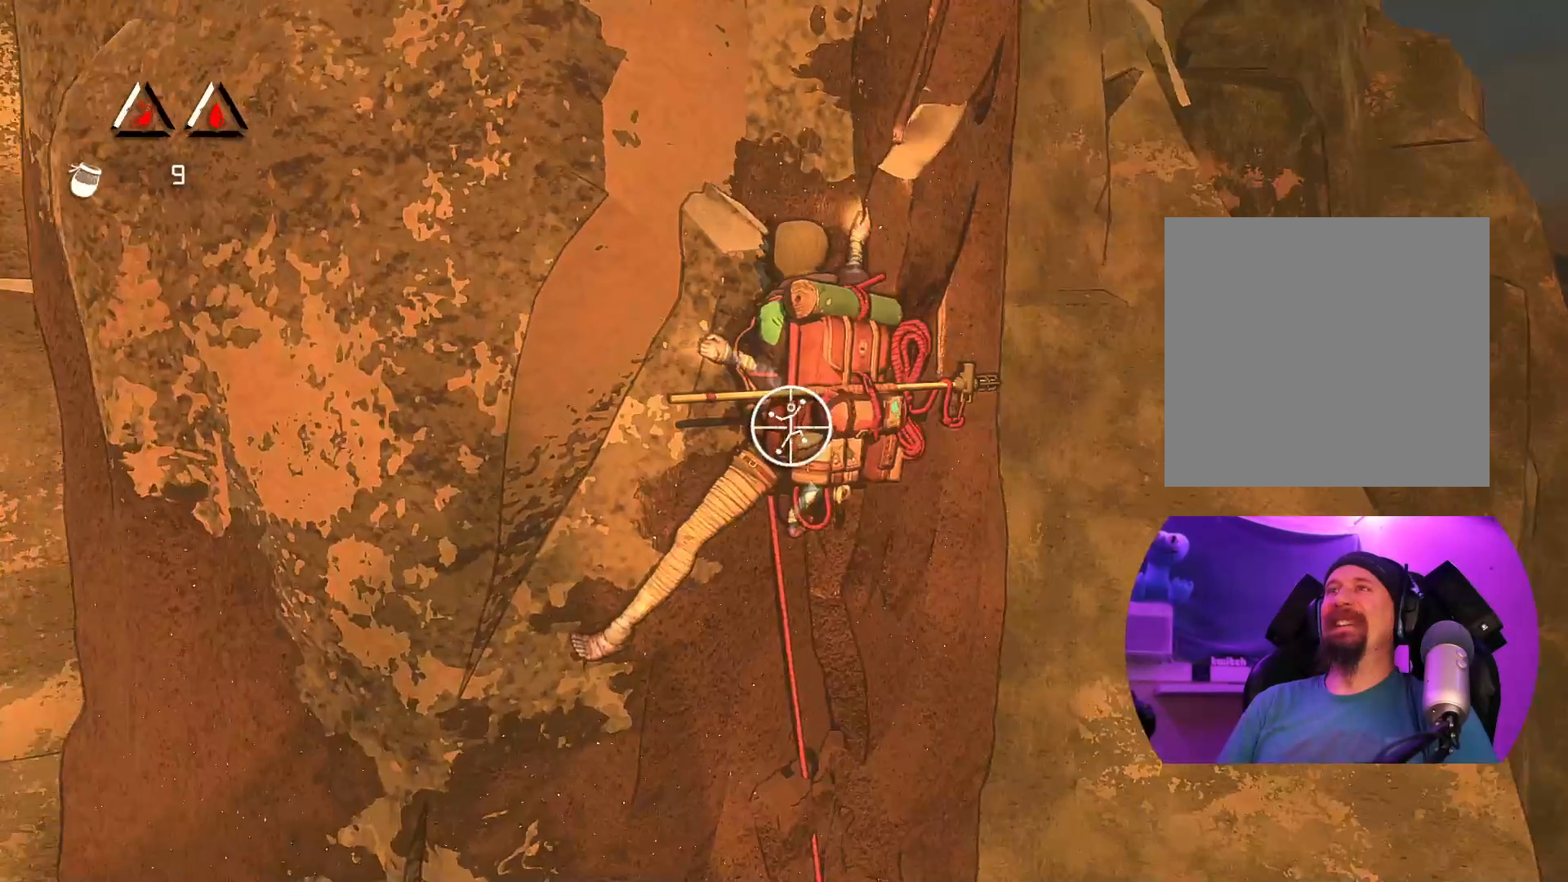
{"dt_ms": 500, "buttons": ["R1"], "left_stick": "center", "right_stick": "center", "events": []}
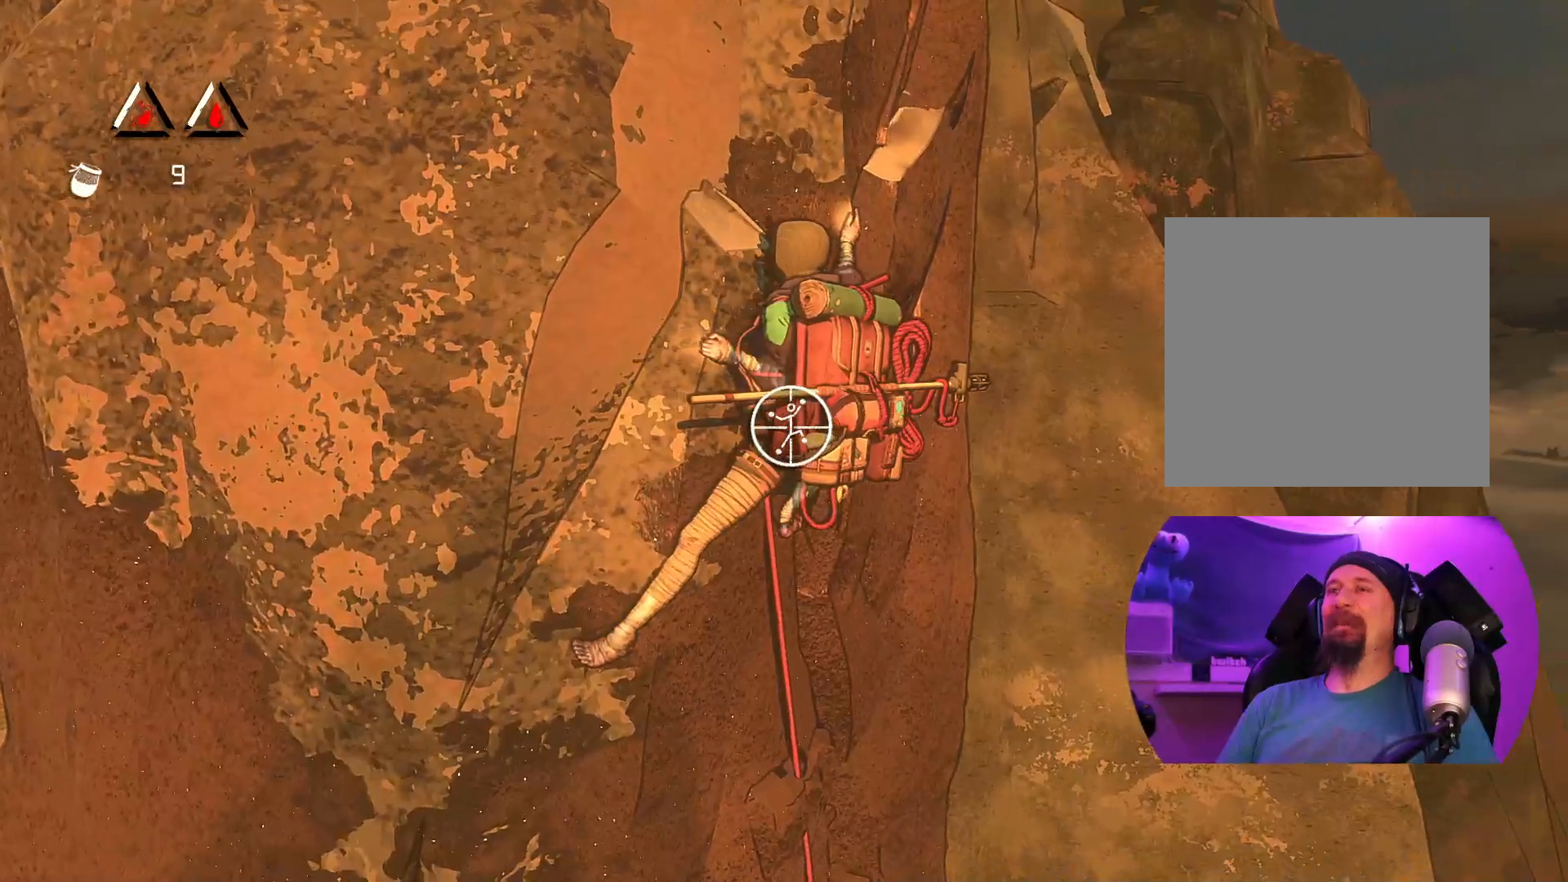
{"dt_ms": 500, "buttons": ["R1"], "left_stick": "center", "right_stick": "down-left", "events": [[350, "right_stick", "down-left"]]}
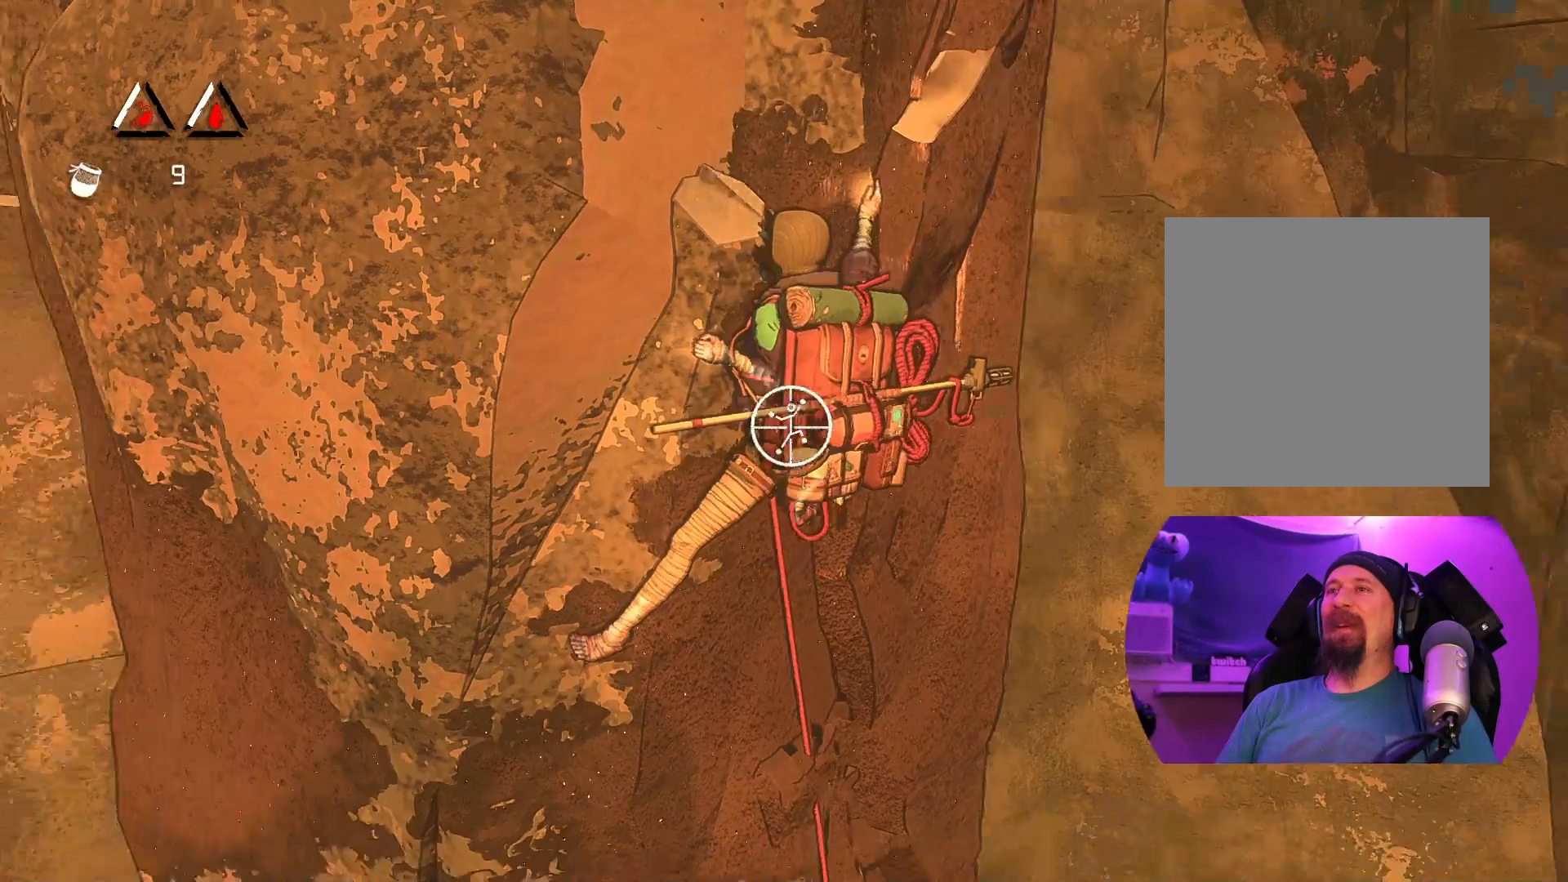
{"dt_ms": 500, "buttons": ["R1"], "left_stick": "center", "right_stick": "center", "events": [[317, "right_stick", "center"]]}
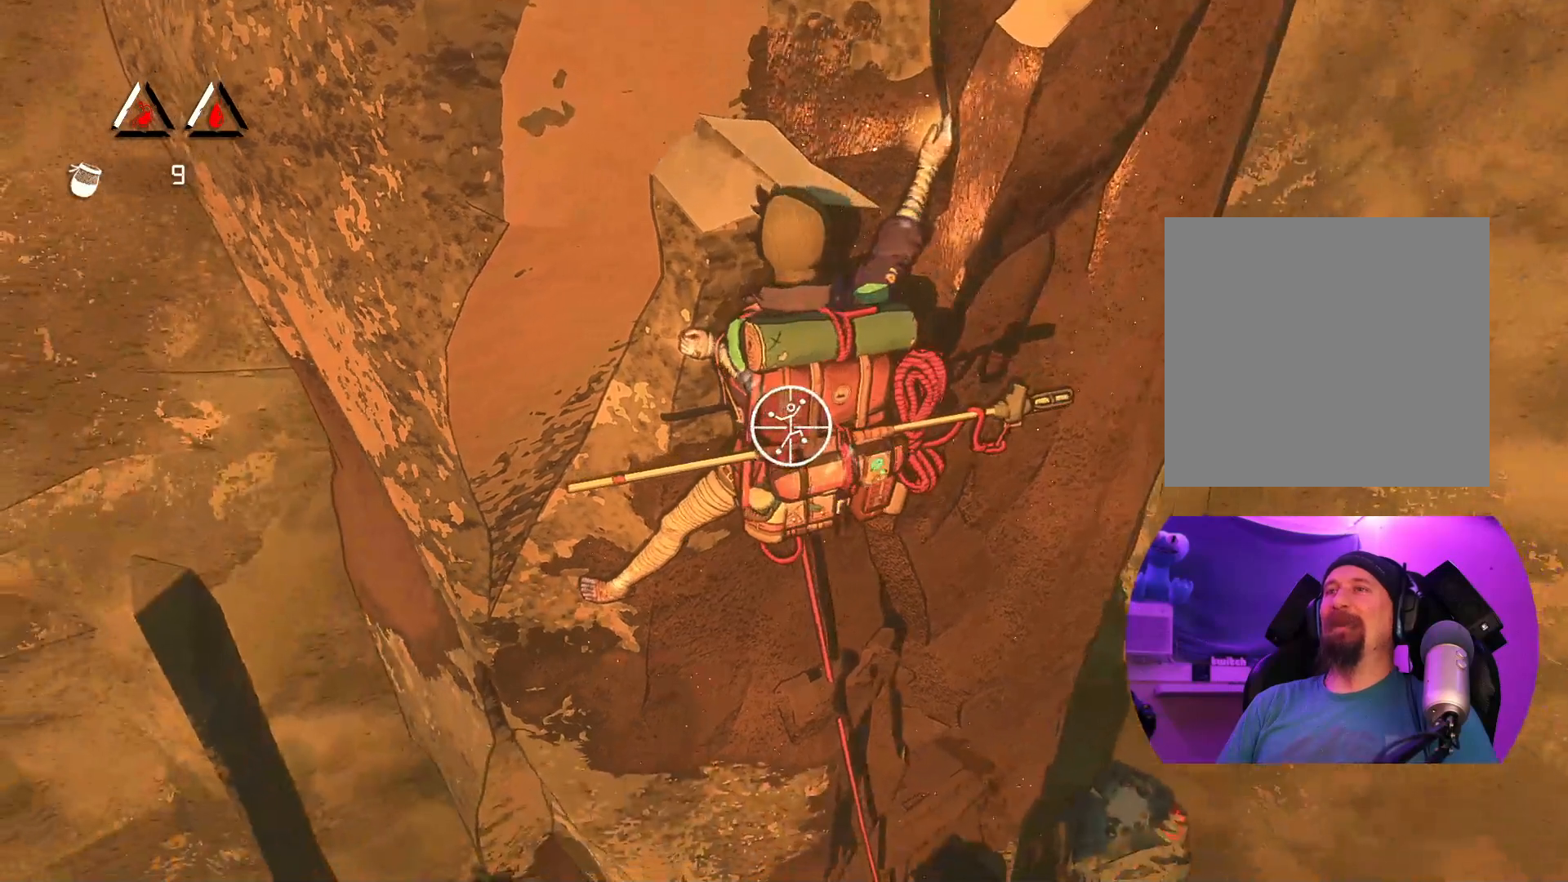
{"dt_ms": 500, "buttons": ["R1"], "left_stick": "center", "right_stick": "center", "events": []}
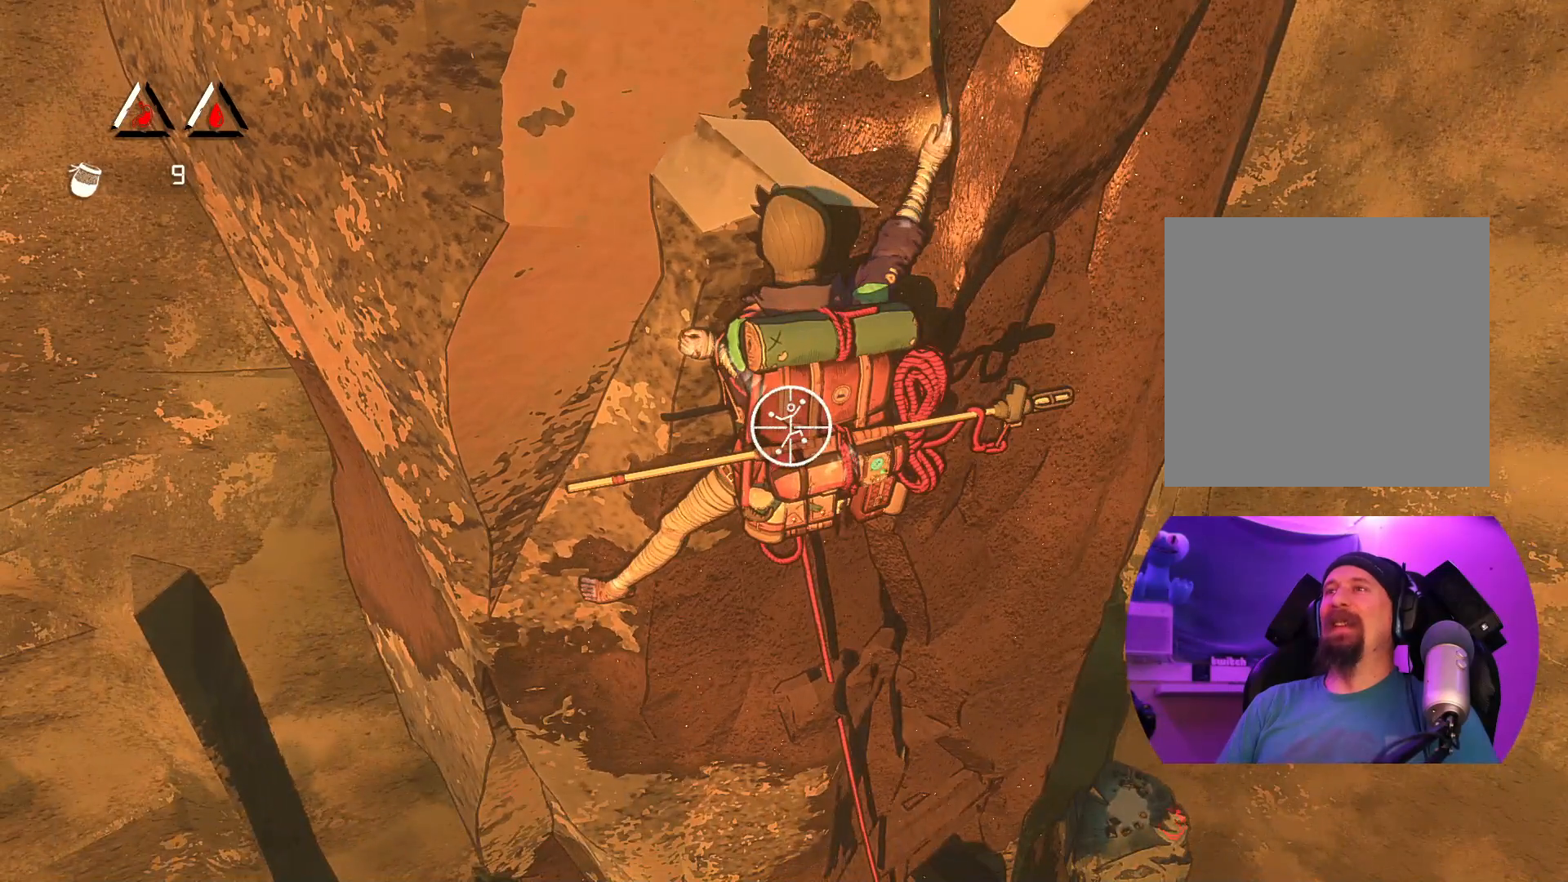
{"dt_ms": 500, "buttons": ["R1"], "left_stick": "center", "right_stick": "up", "events": [[133, "right_stick", "up"]]}
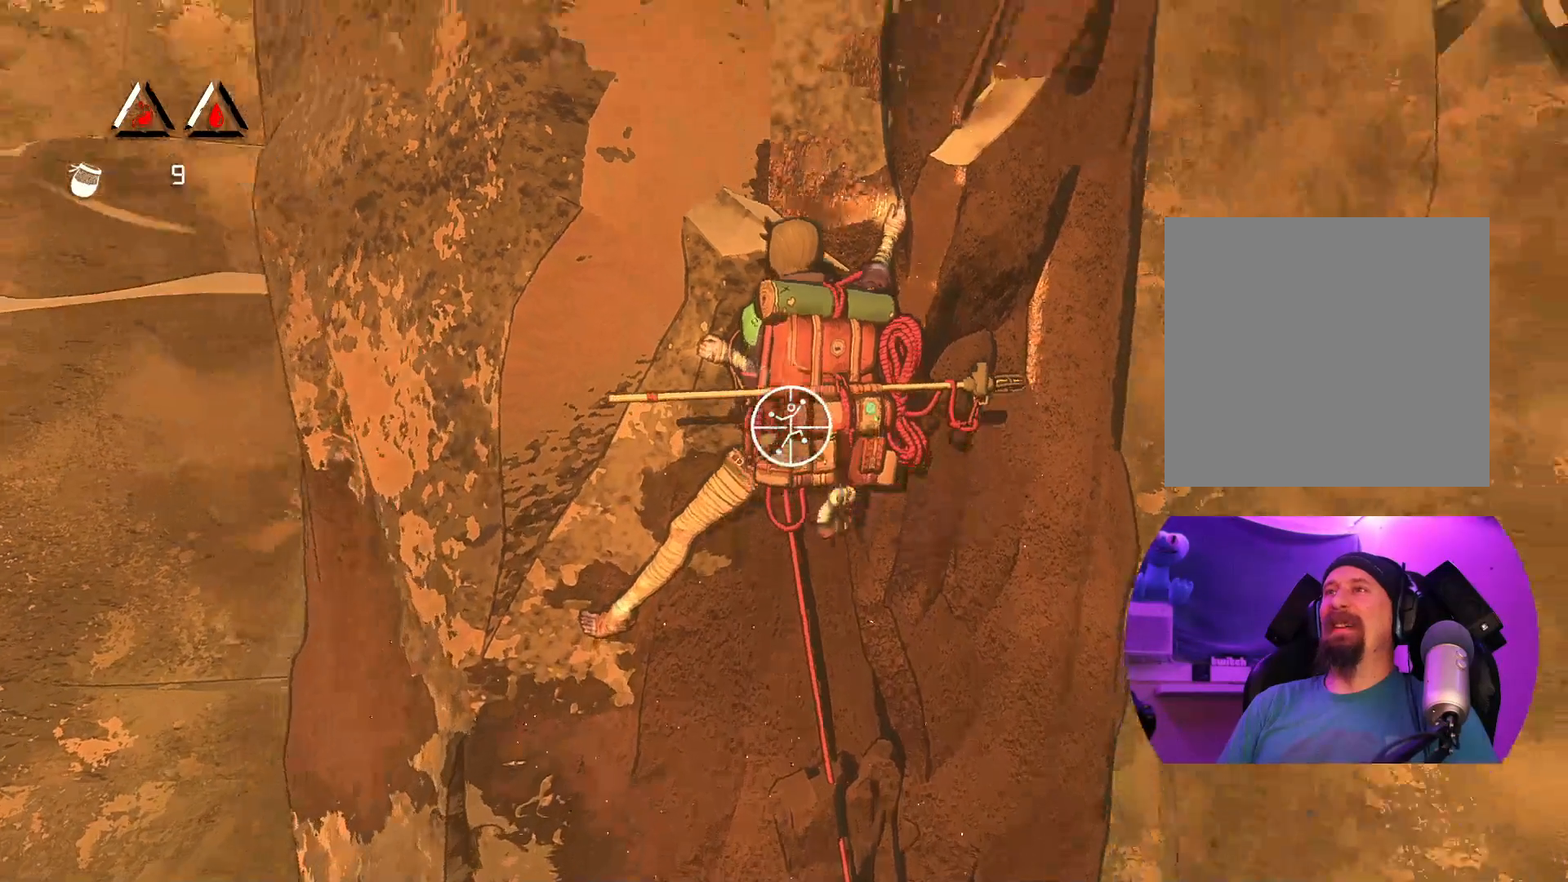
{"dt_ms": 500, "buttons": ["R1"], "left_stick": "down-left", "right_stick": "center", "events": [[50, "right_stick", "center"], [250, "left_stick", "down"], [383, "left_stick", "down-left"]]}
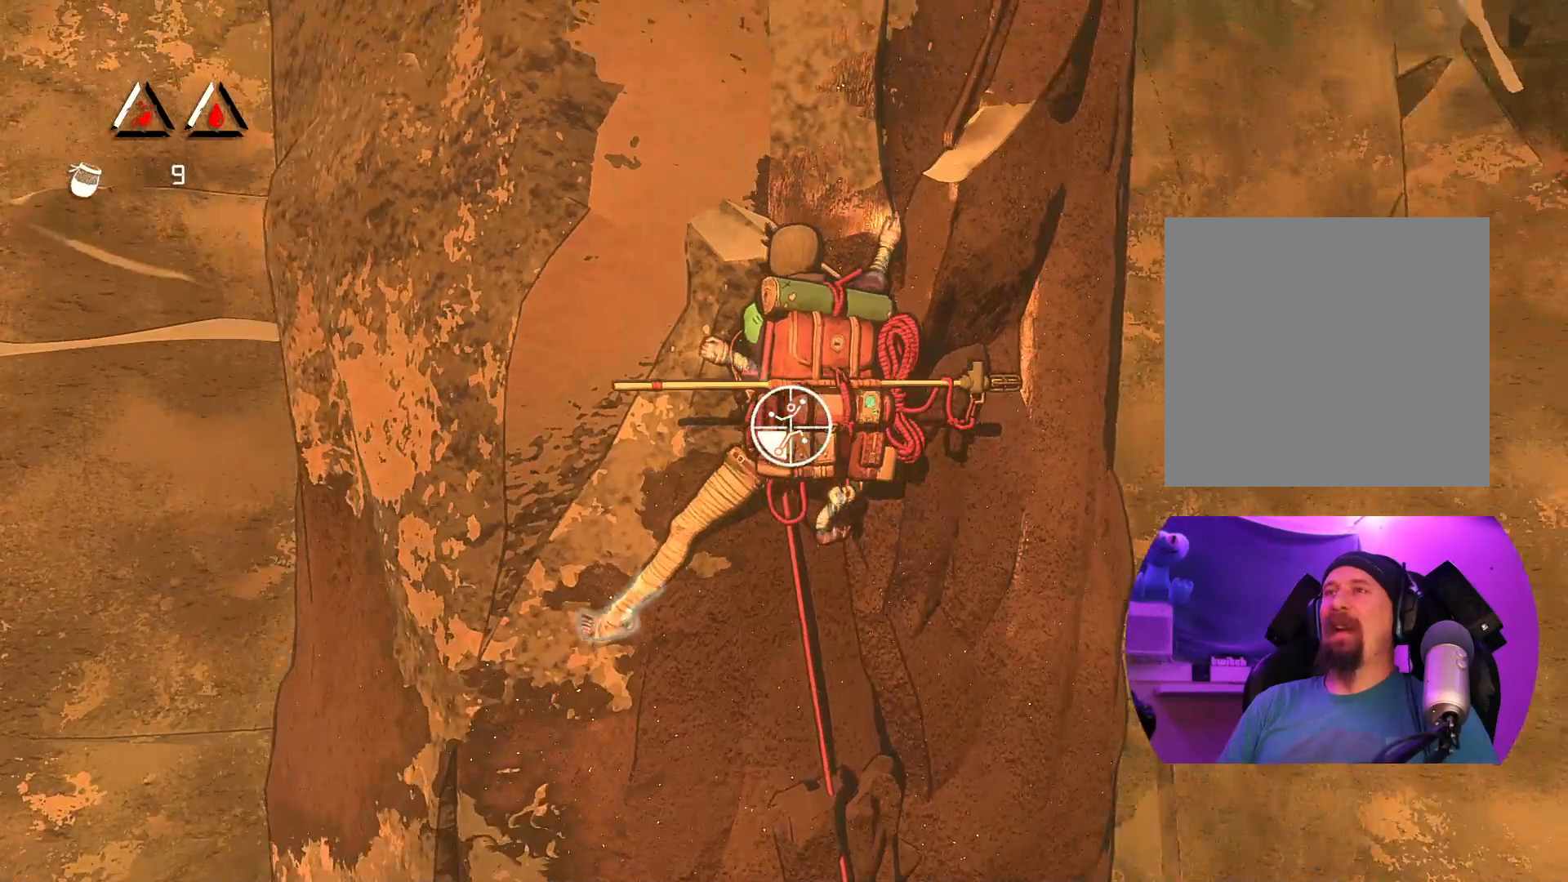
{"dt_ms": 500, "buttons": ["R1"], "left_stick": "down-left", "right_stick": "center", "events": []}
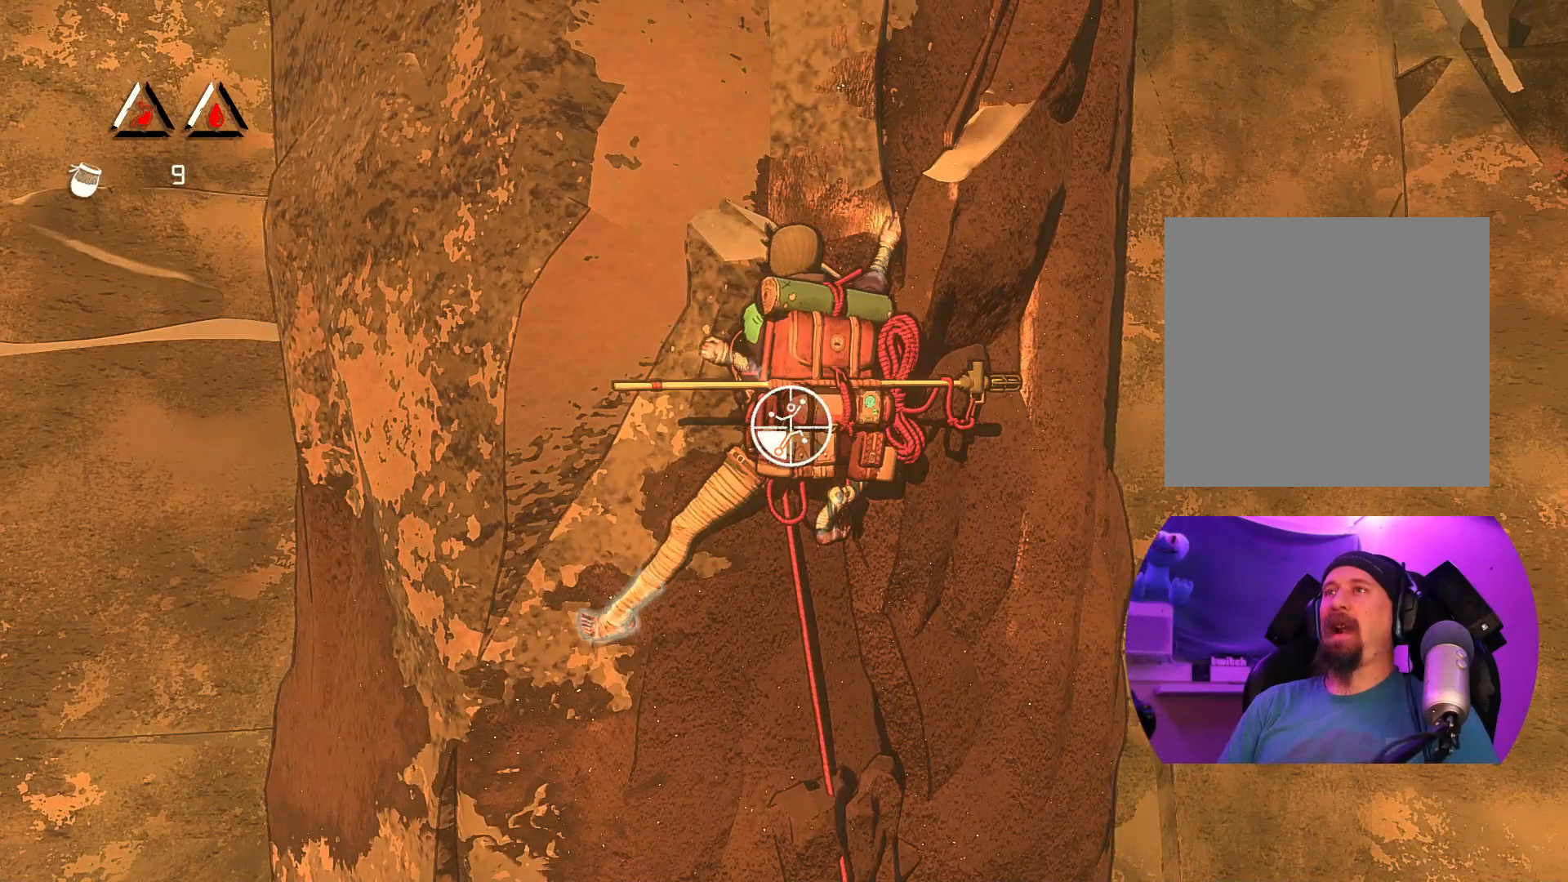
{"dt_ms": 500, "buttons": [], "left_stick": "up", "right_stick": "center", "events": [[333, "R1", "up"], [417, "left_stick", "up"]]}
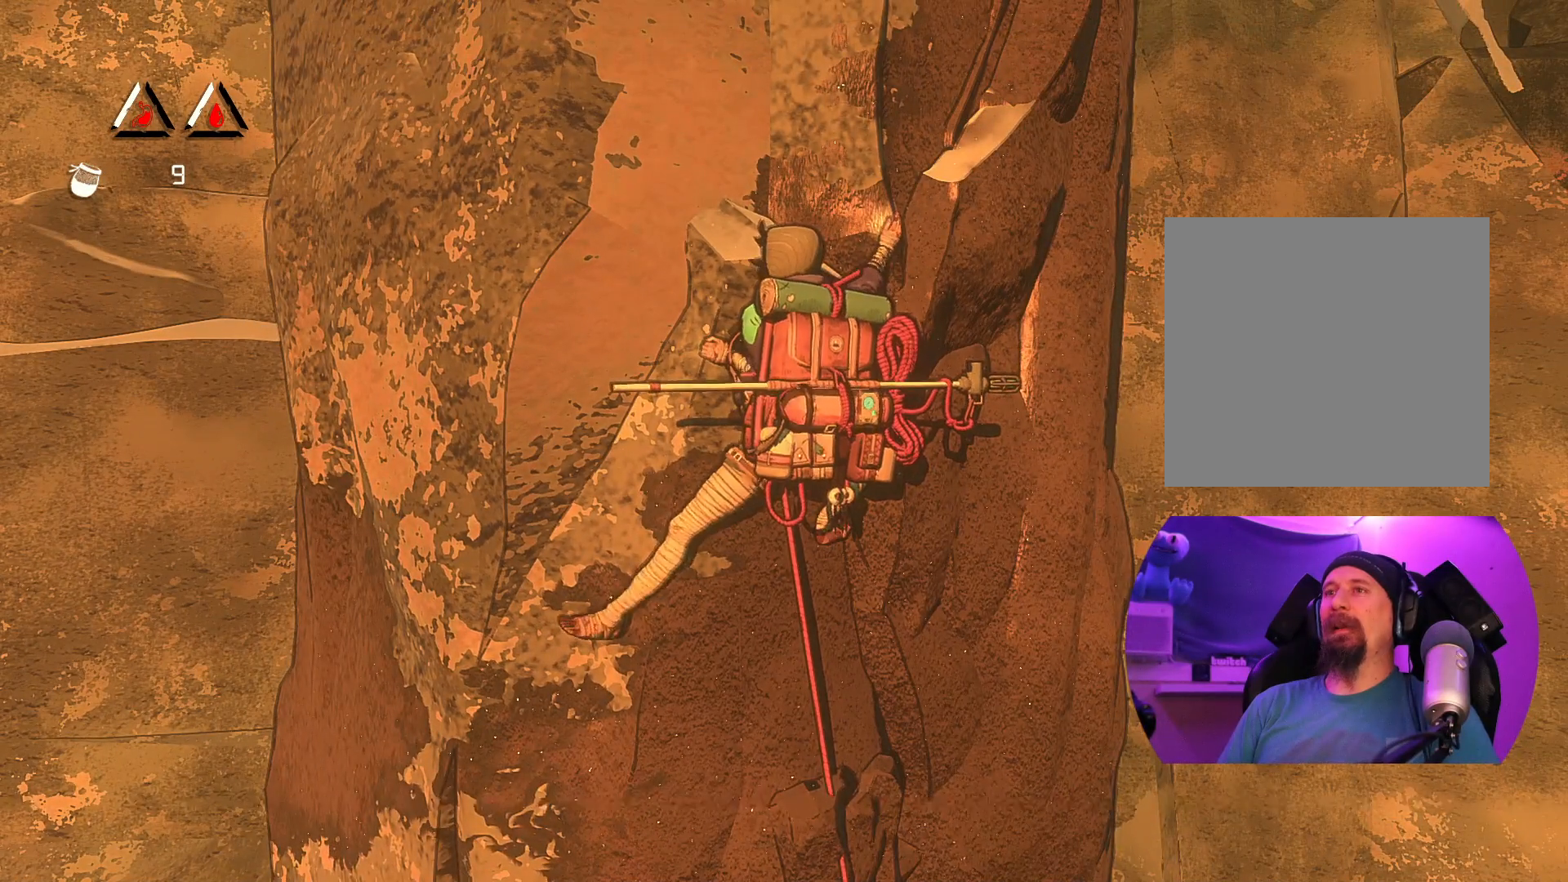
{"dt_ms": 500, "buttons": [], "left_stick": "up", "right_stick": "center", "events": [[233, "left_stick", "up-right"], [417, "left_stick", "up"]]}